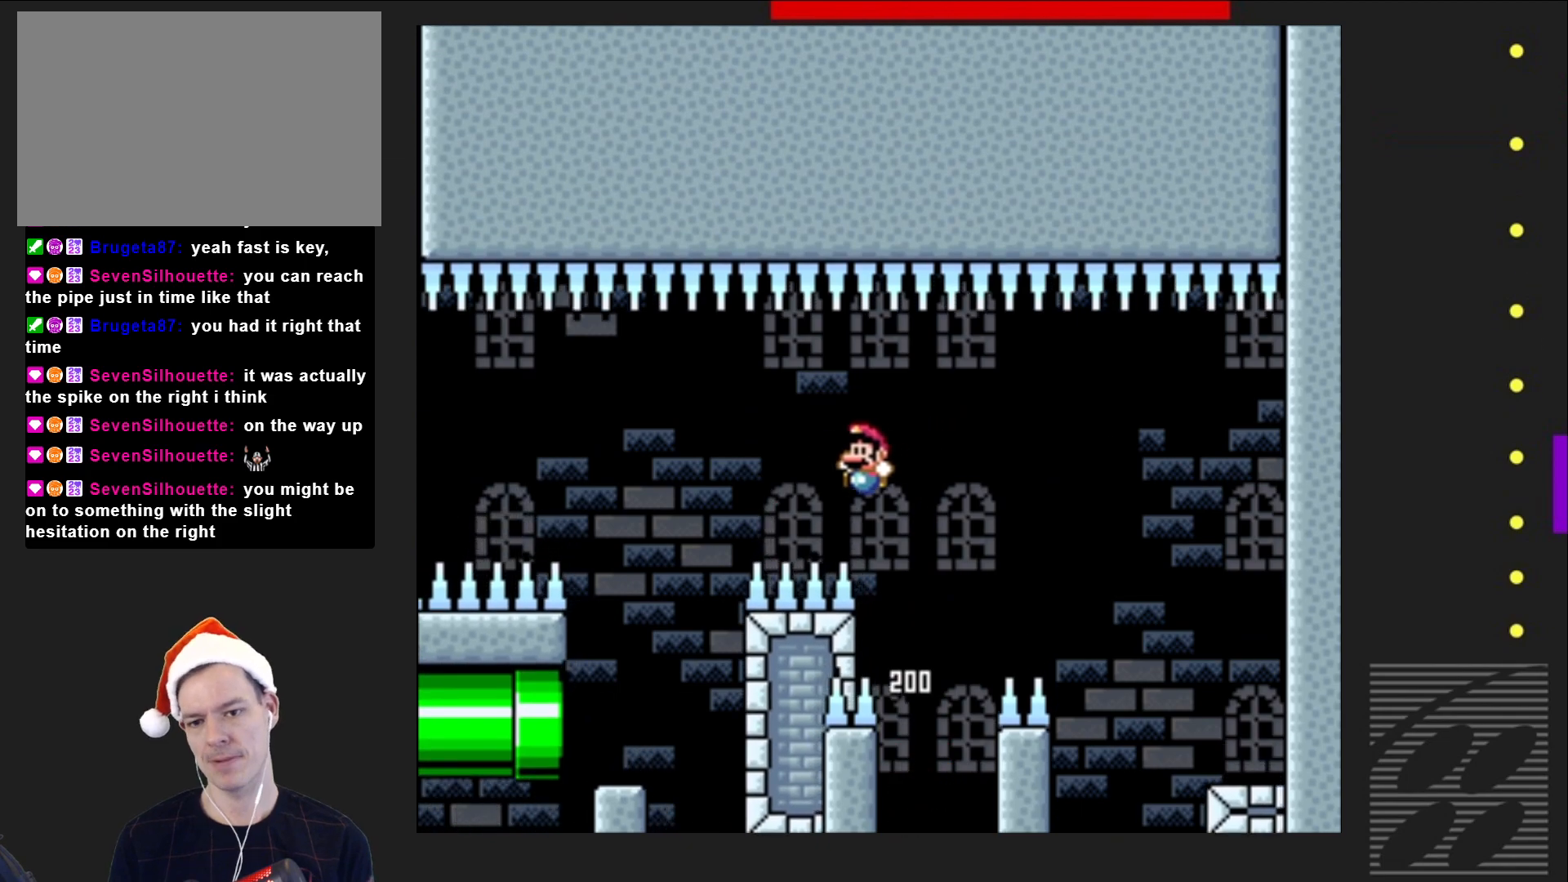
Gameplay with a controller (PlayStation layout); each line is a JSON object with the inputs held at the frame after it. "events" lists button and stick changes between this image and that frame as [ms after this image, input, new state], when the widget could be followed in between. Not read: L3 R3 left_stick right_stick.
{"buttons": ["CROSS", "SQUARE", "DPAD_LEFT"], "events": []}
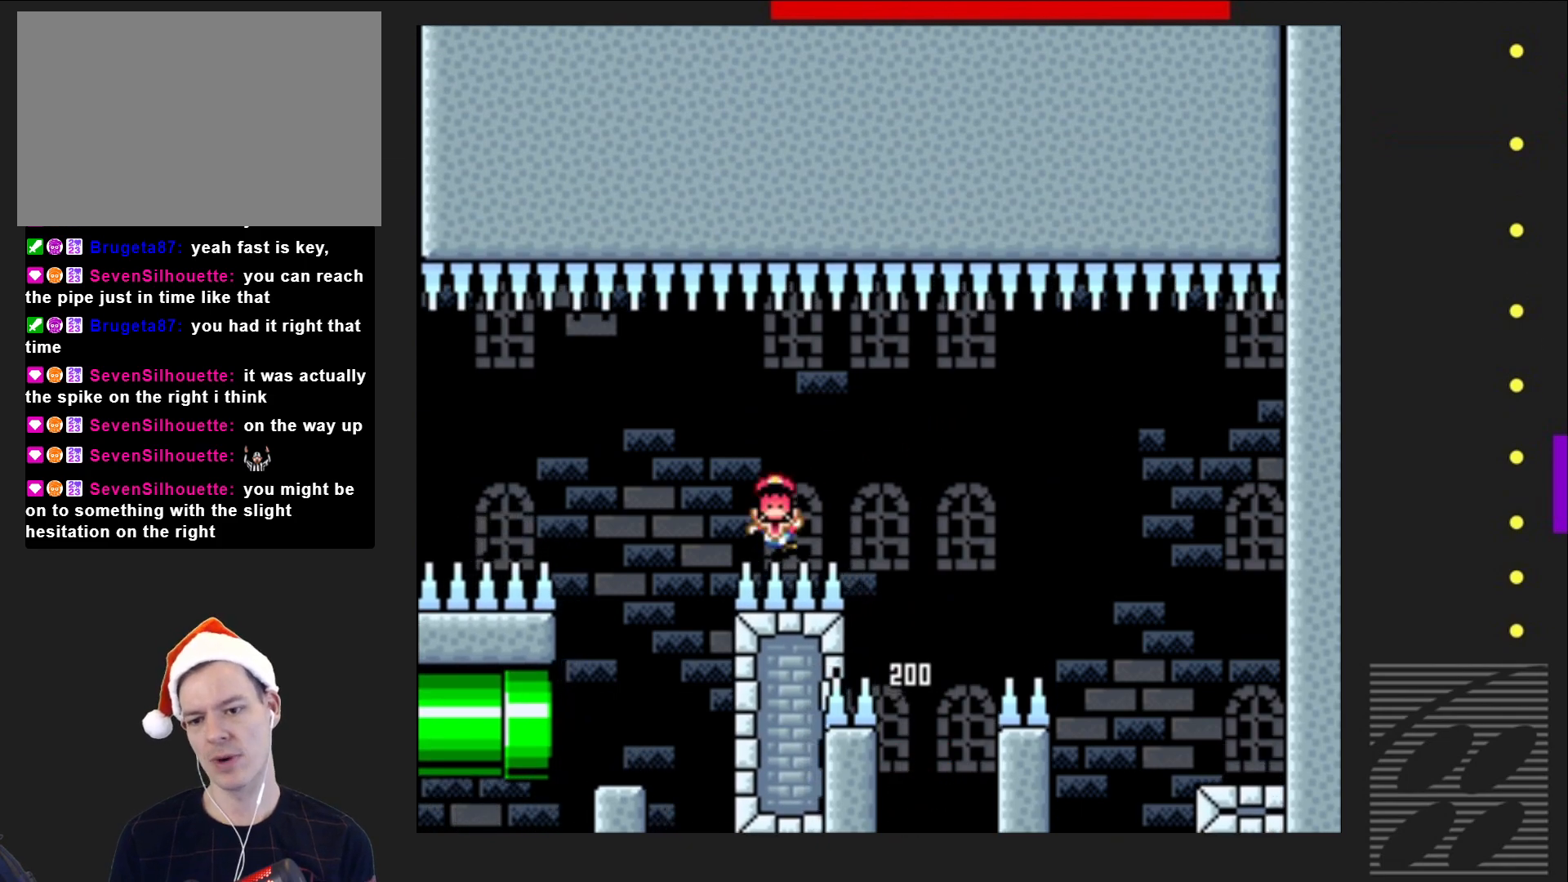
{"buttons": [], "events": [[17, "DPAD_LEFT", "up"], [100, "CROSS", "up"], [117, "SQUARE", "up"]]}
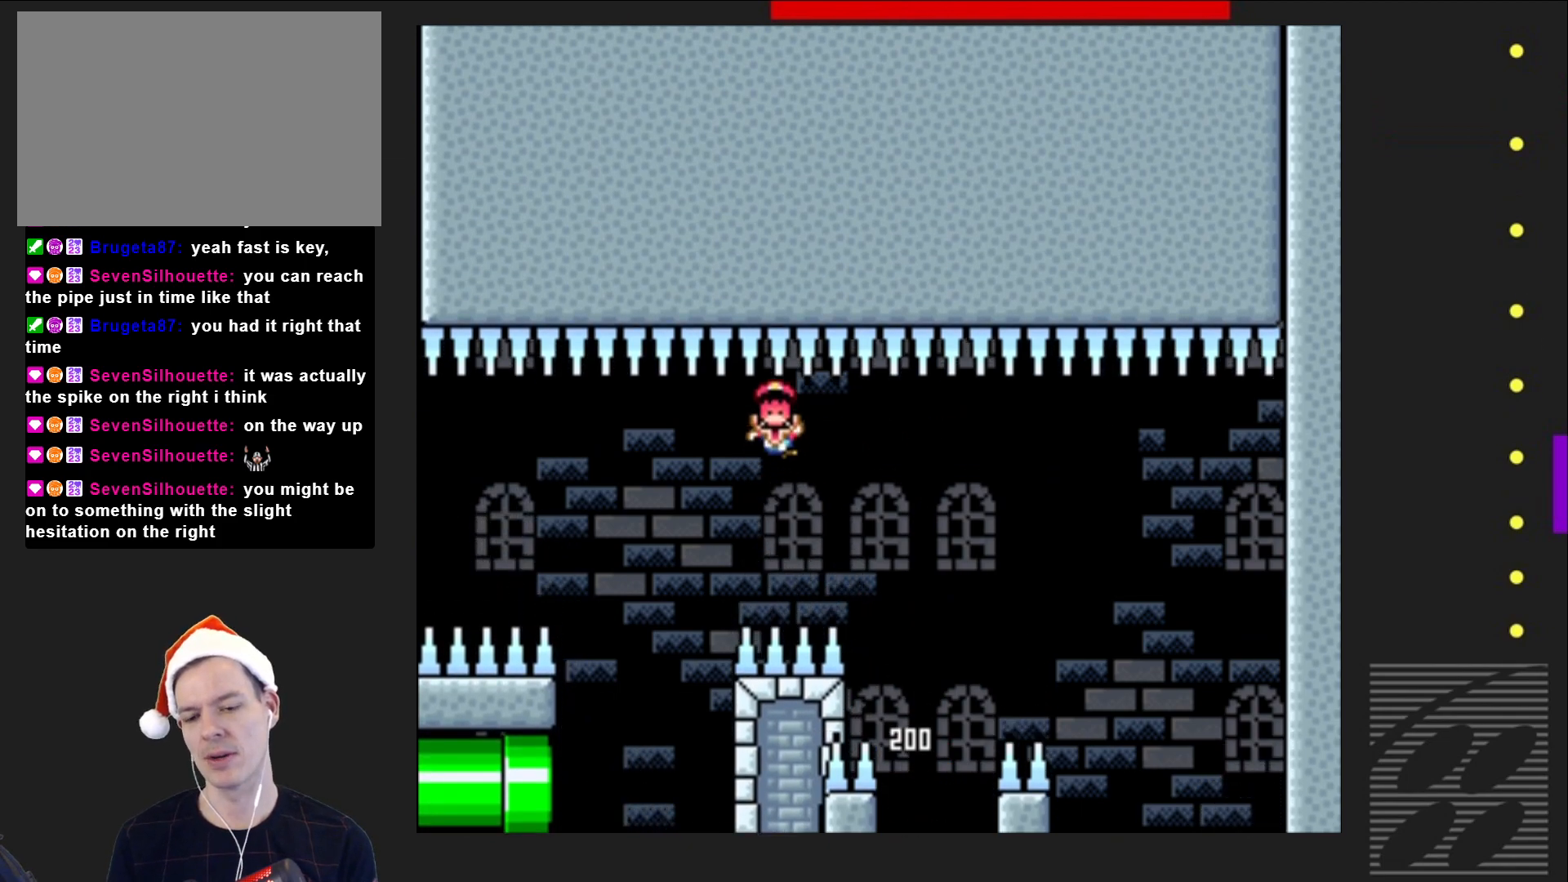
{"buttons": [], "events": []}
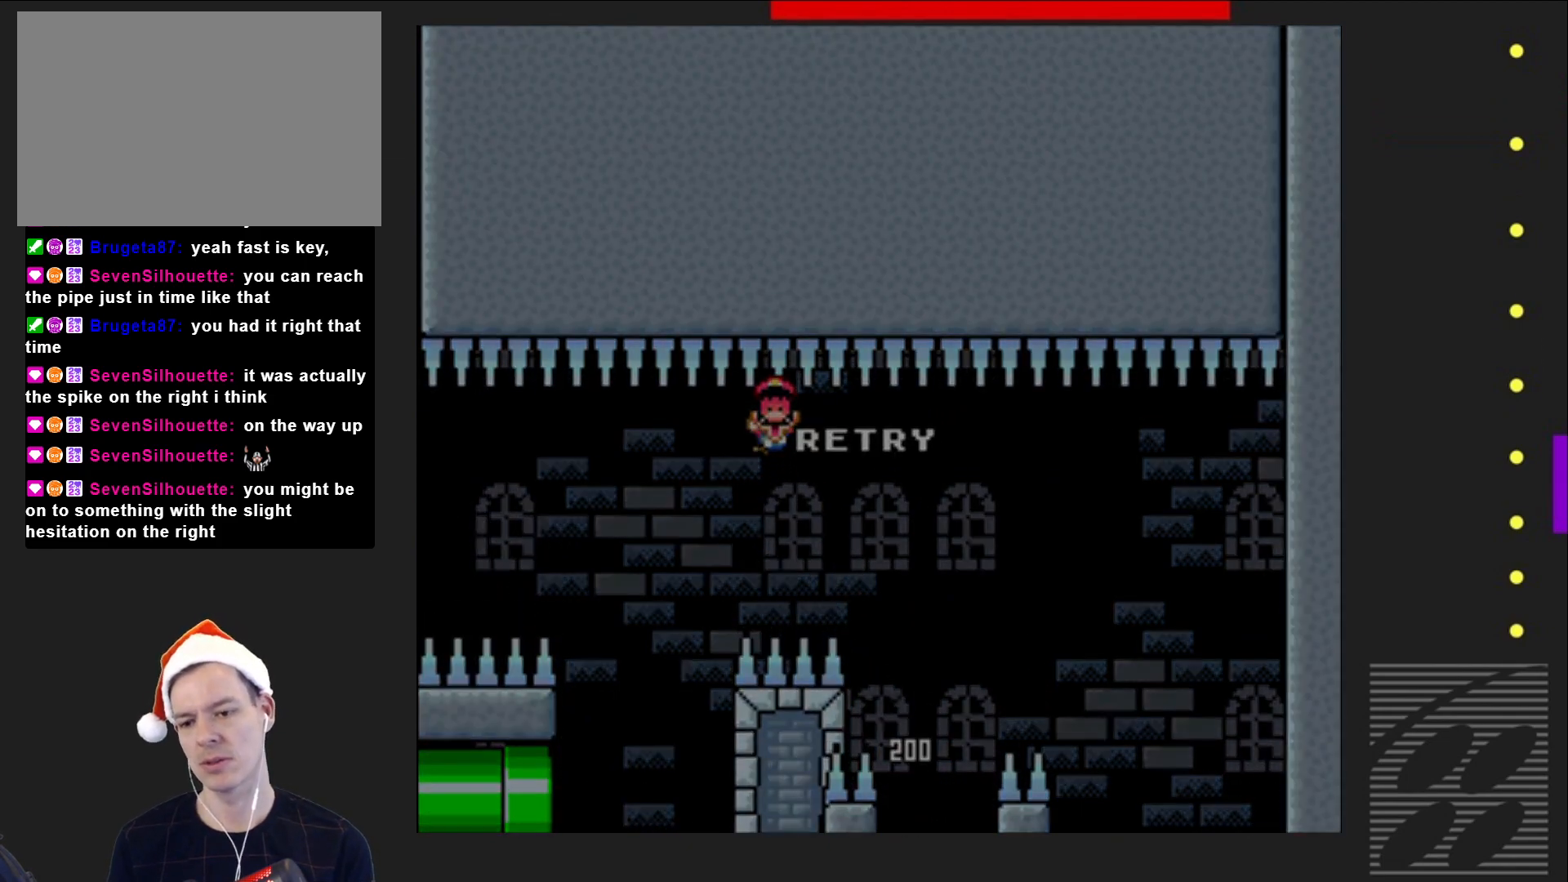
{"buttons": [], "events": []}
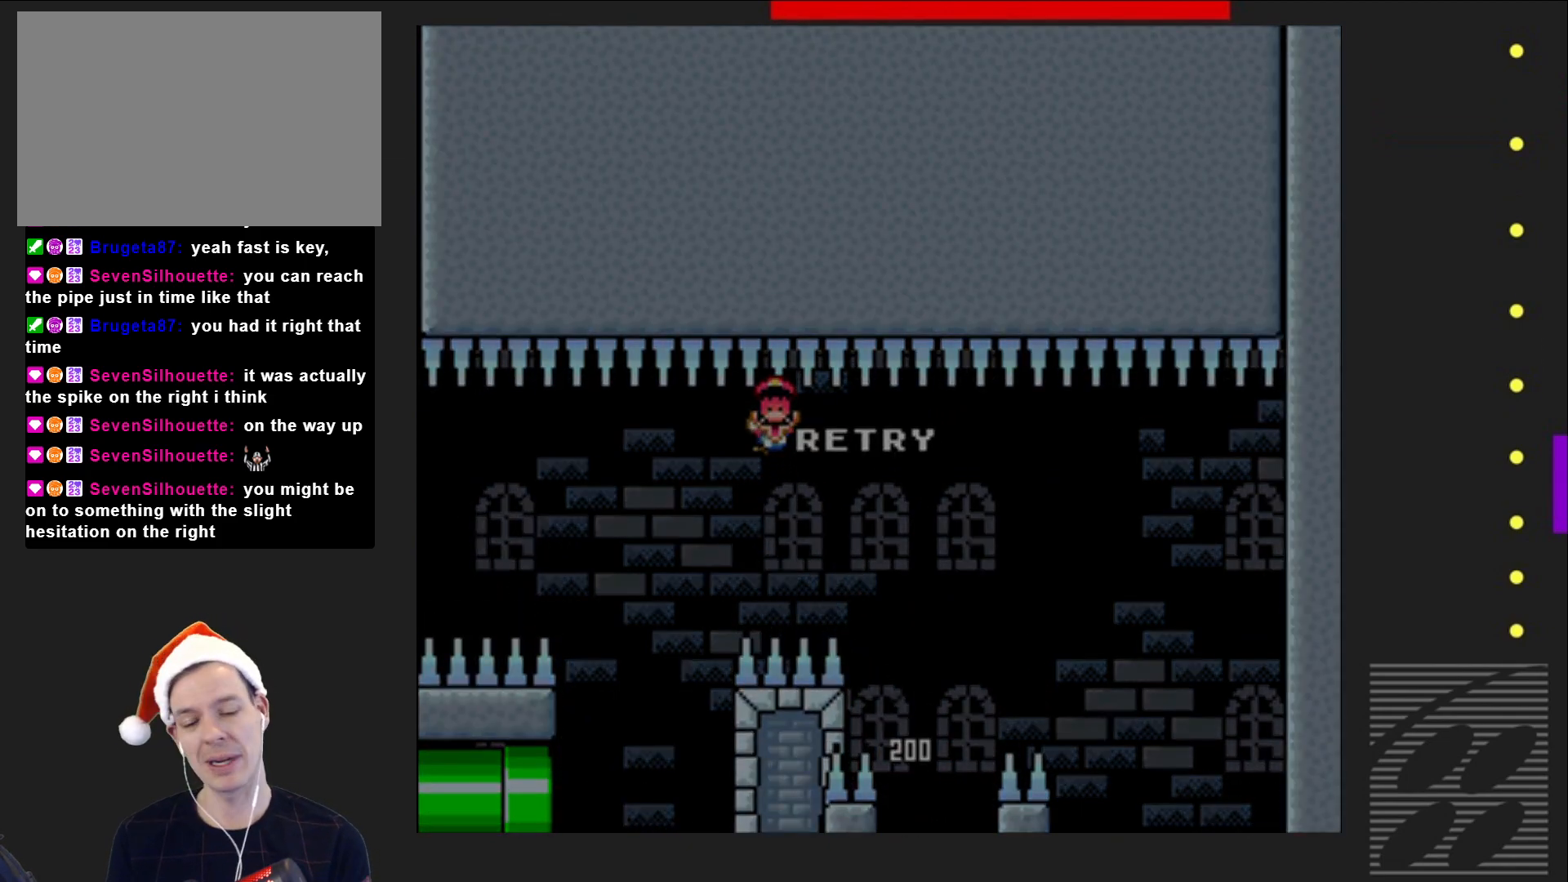
{"buttons": [], "events": []}
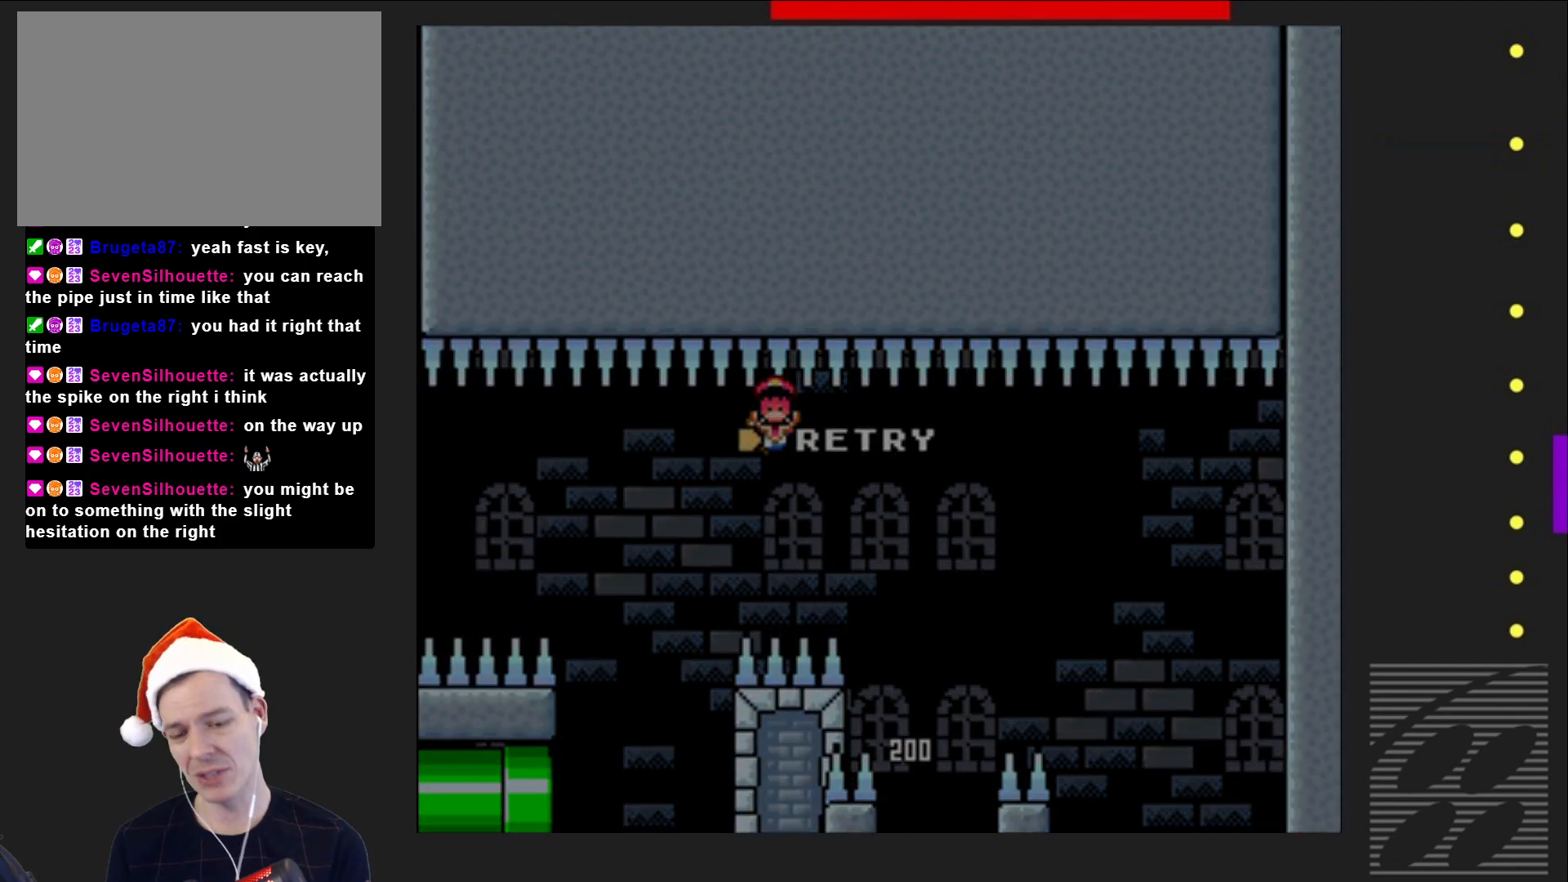
{"buttons": [], "events": []}
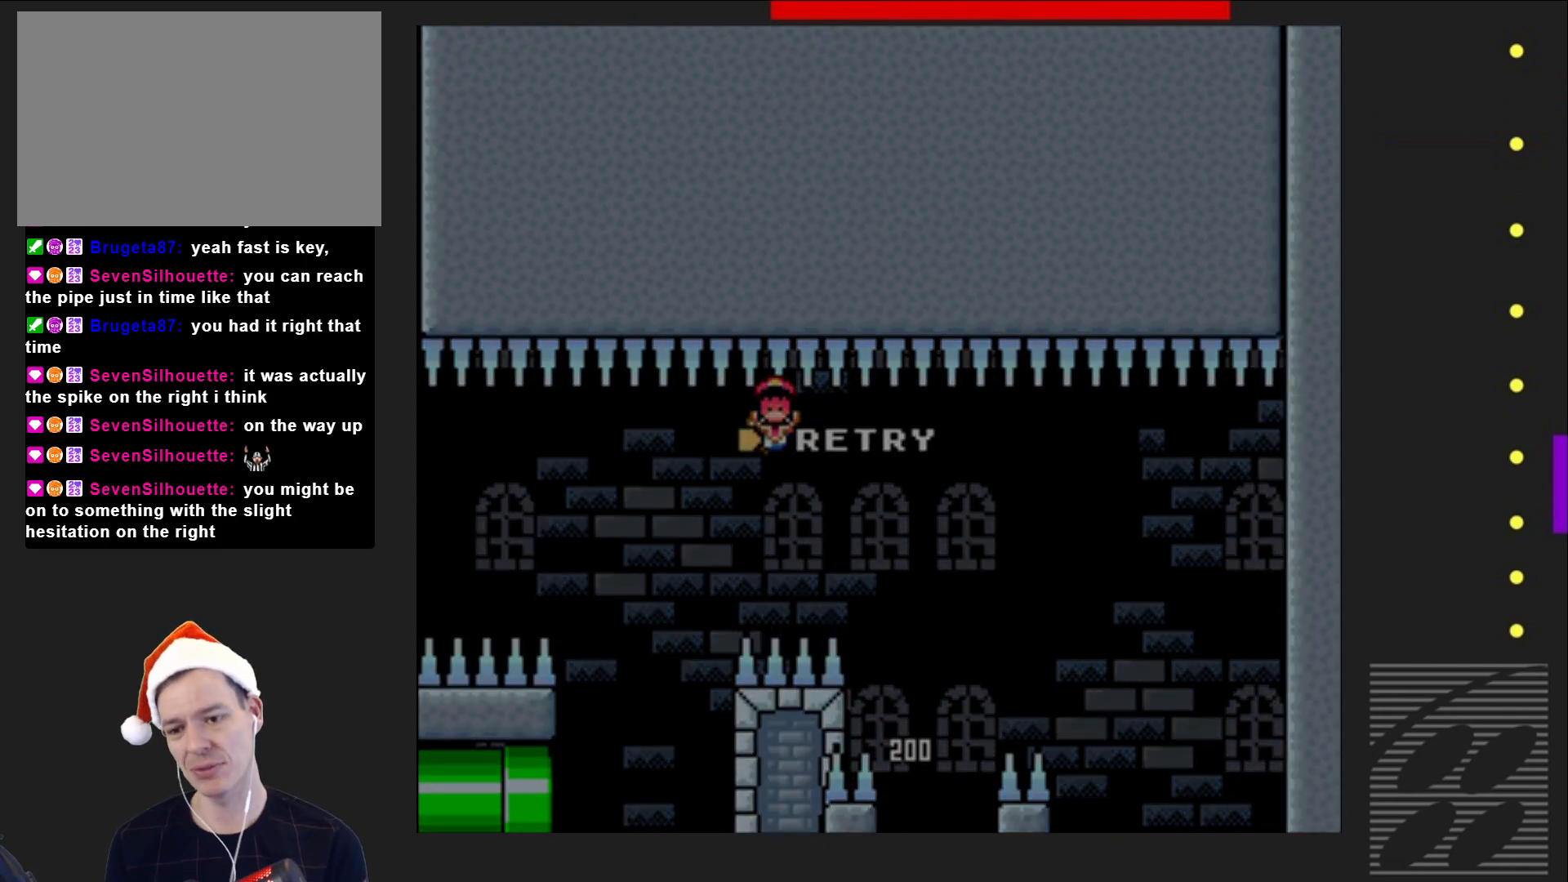
{"buttons": ["CROSS"], "events": [[333, "CROSS", "down"]]}
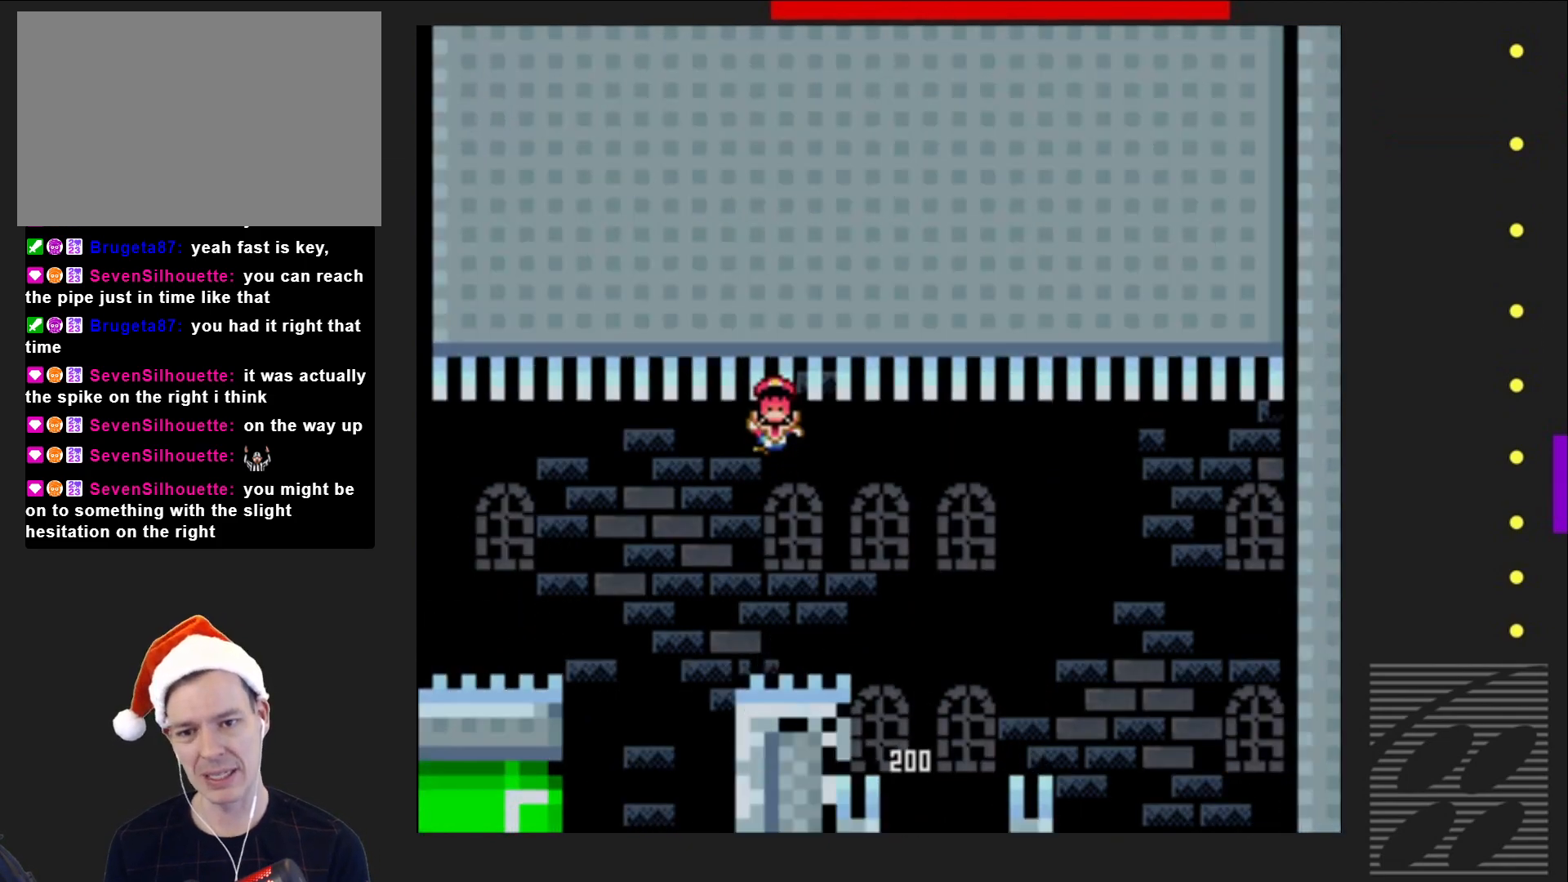
{"buttons": ["SQUARE"], "events": [[33, "CROSS", "up"], [433, "SQUARE", "down"]]}
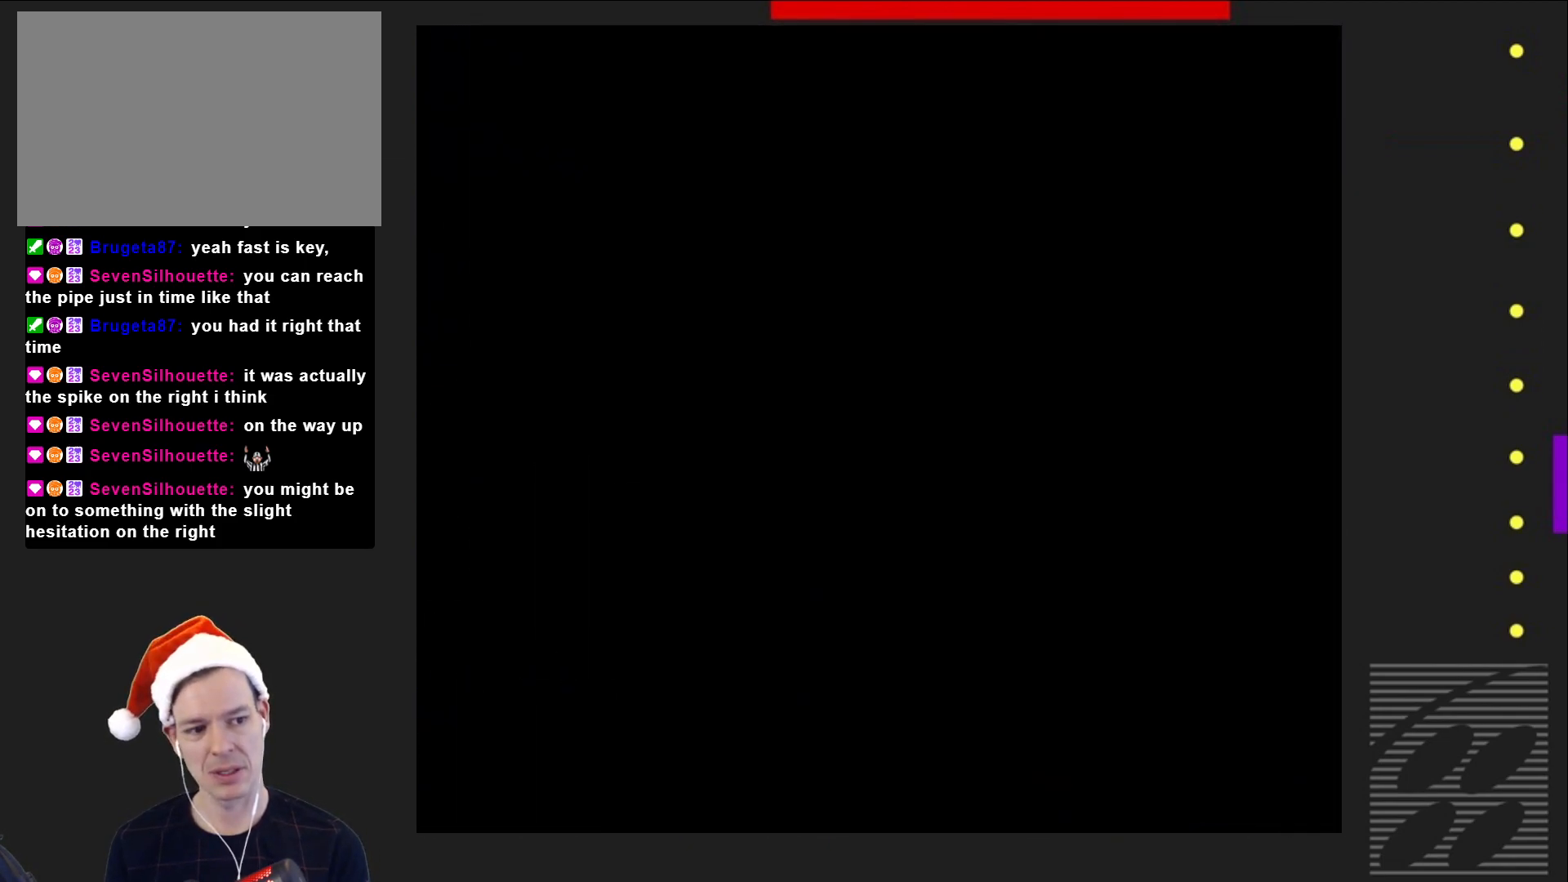
{"buttons": ["SQUARE"], "events": []}
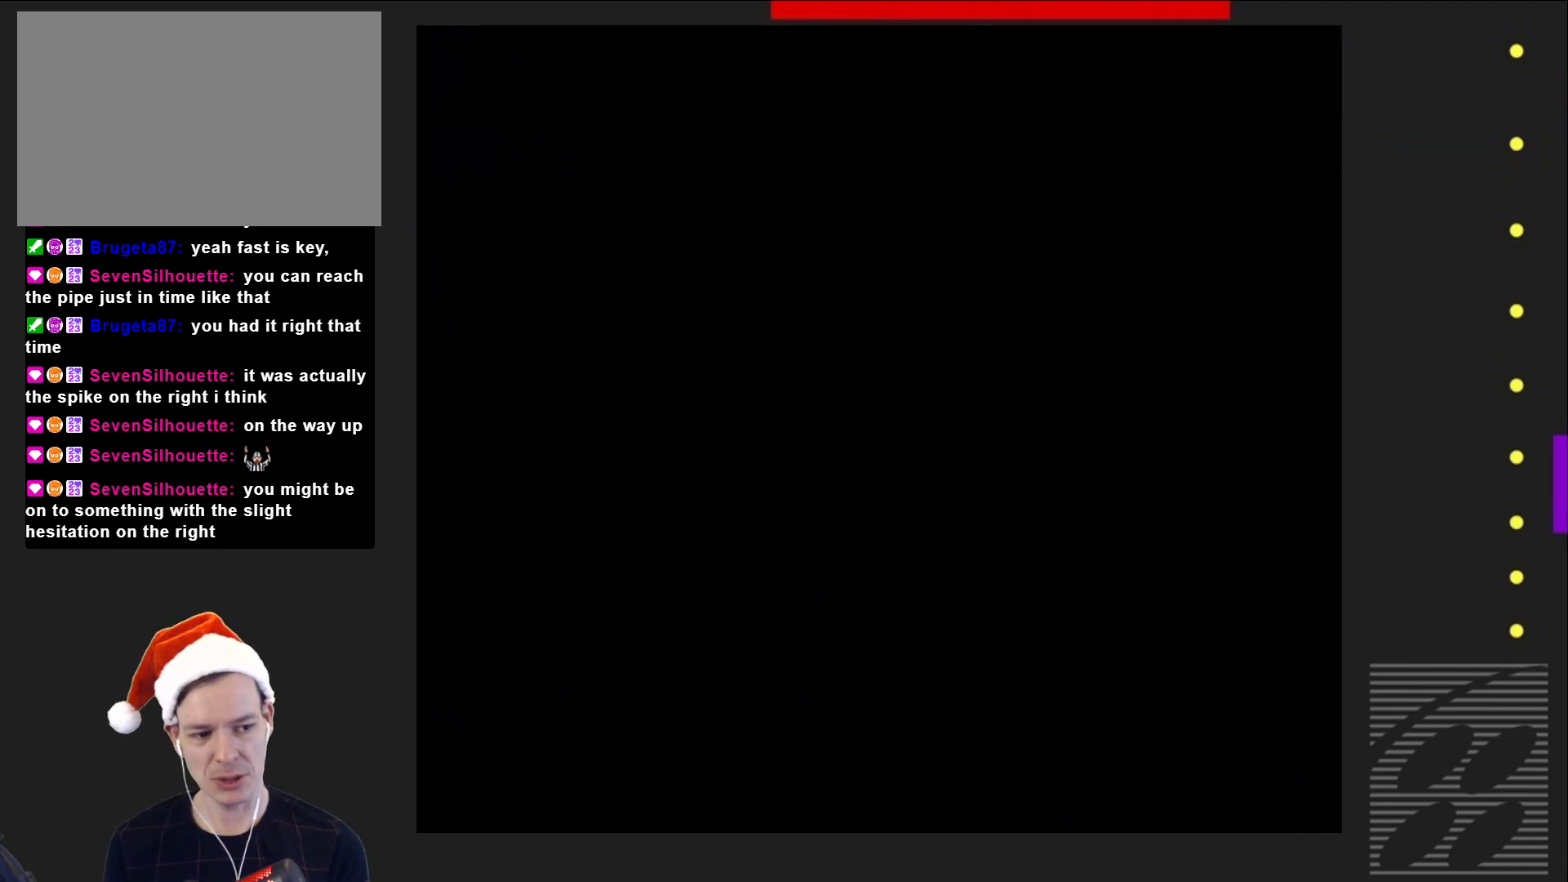
{"buttons": ["SQUARE"], "events": []}
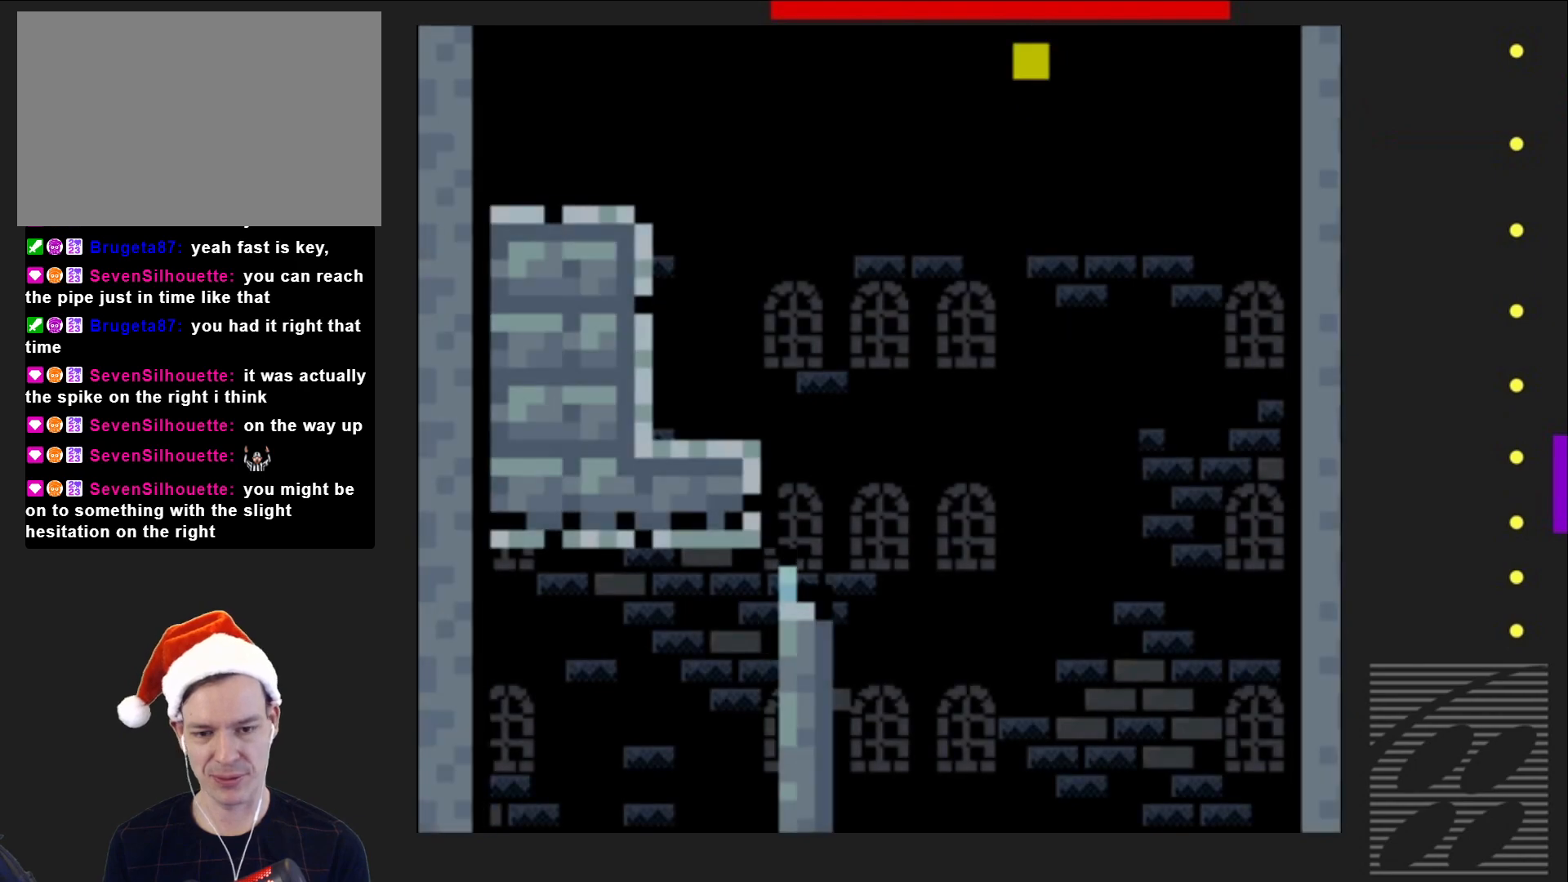
{"buttons": ["CROSS", "SQUARE", "DPAD_LEFT"], "events": [[83, "DPAD_LEFT", "down"], [467, "CROSS", "down"]]}
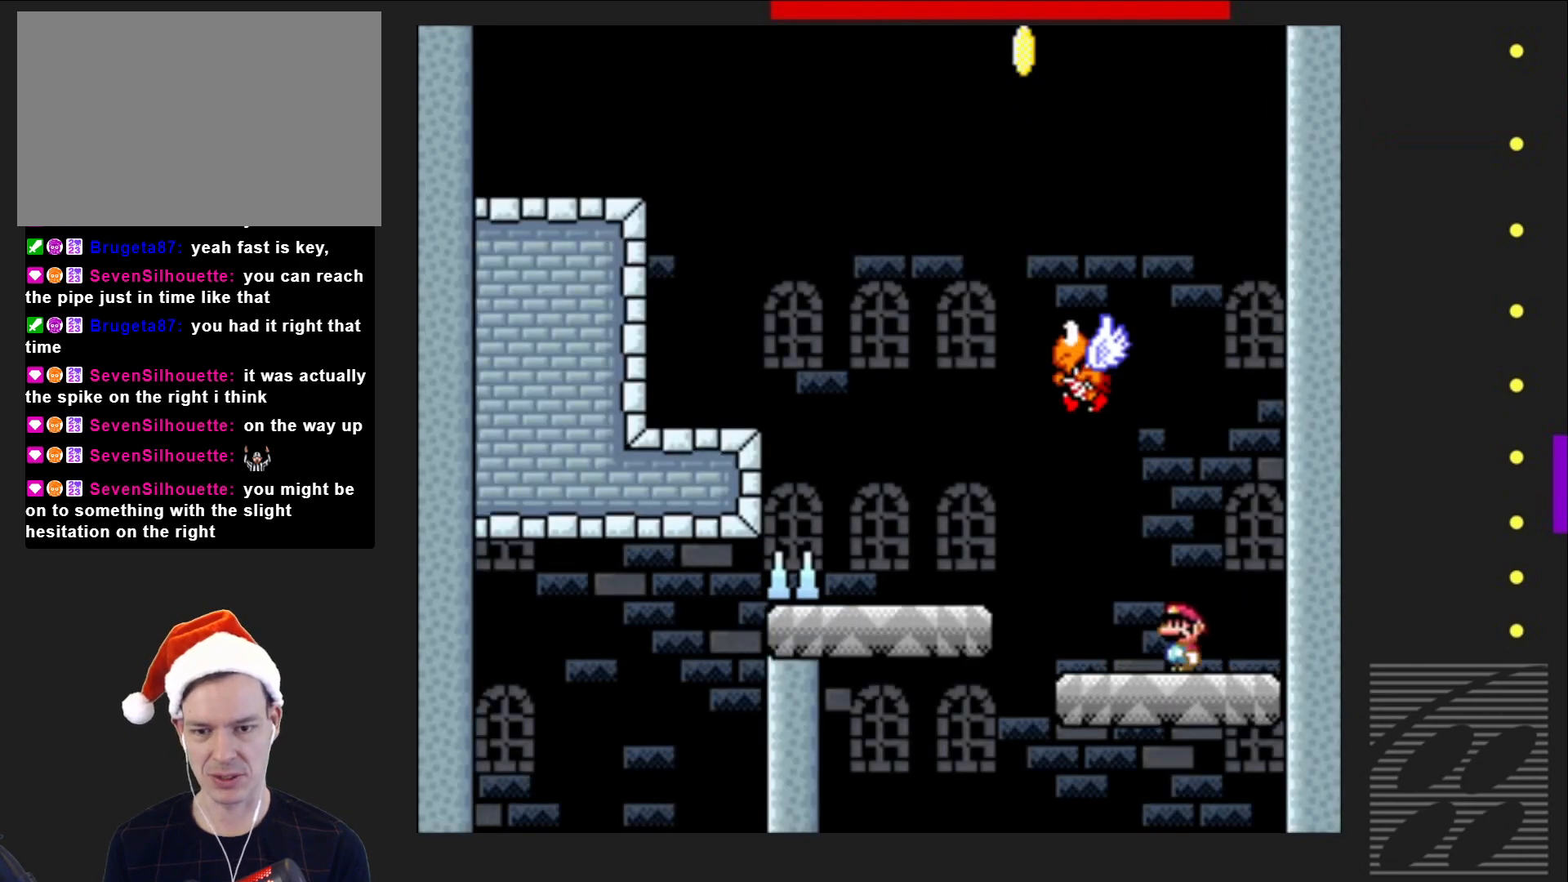
{"buttons": ["SQUARE"], "events": [[83, "CROSS", "up"], [167, "DPAD_LEFT", "up"]]}
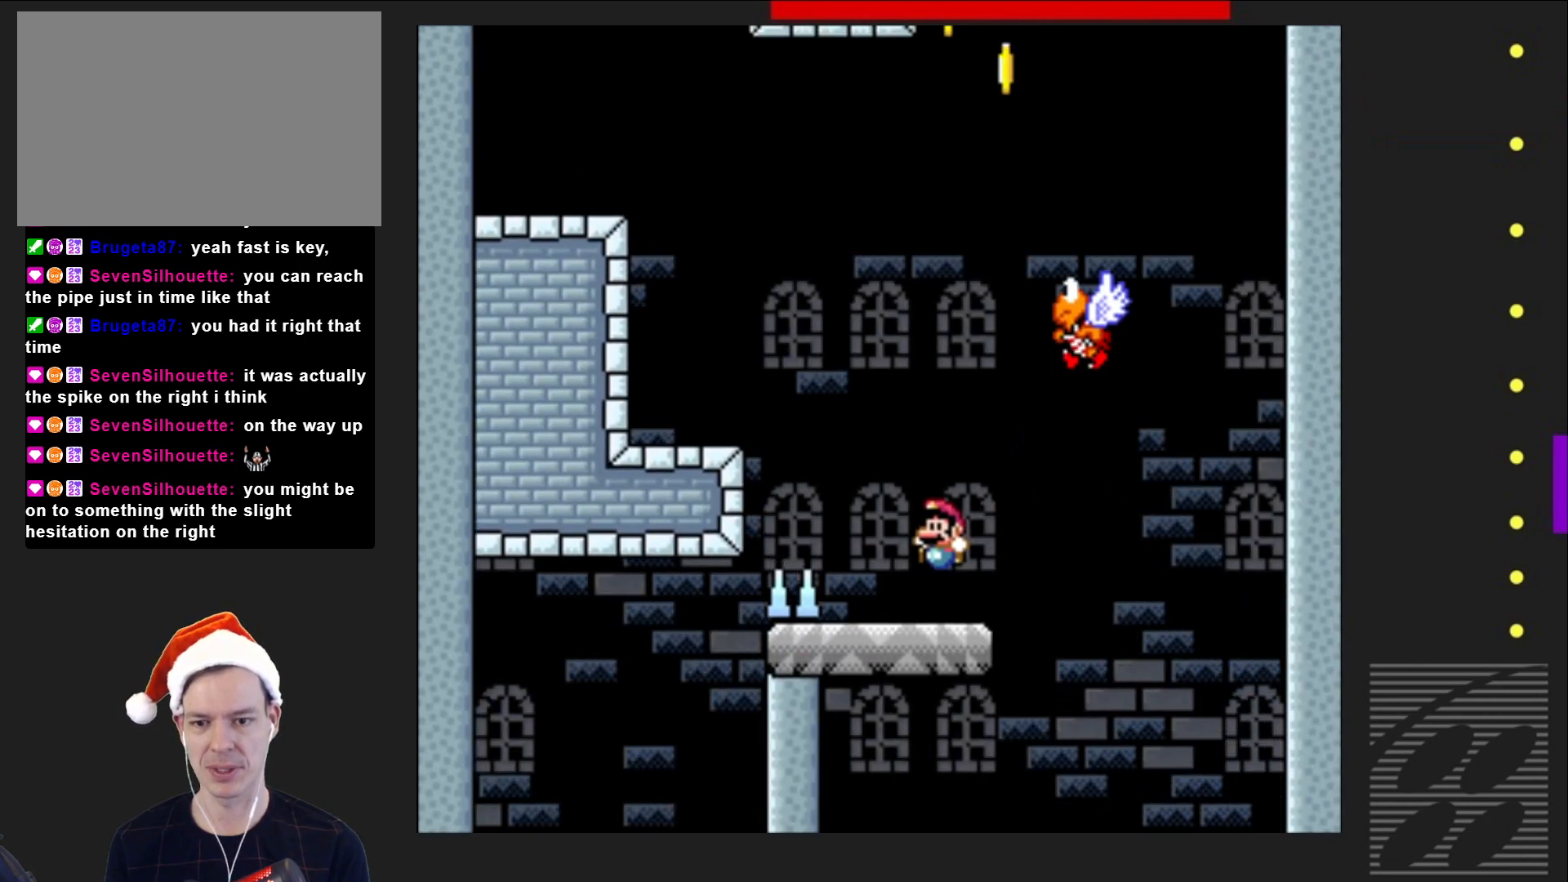
{"buttons": ["SQUARE", "DPAD_LEFT"], "events": [[67, "CROSS", "down"], [150, "DPAD_LEFT", "down"], [350, "CROSS", "up"]]}
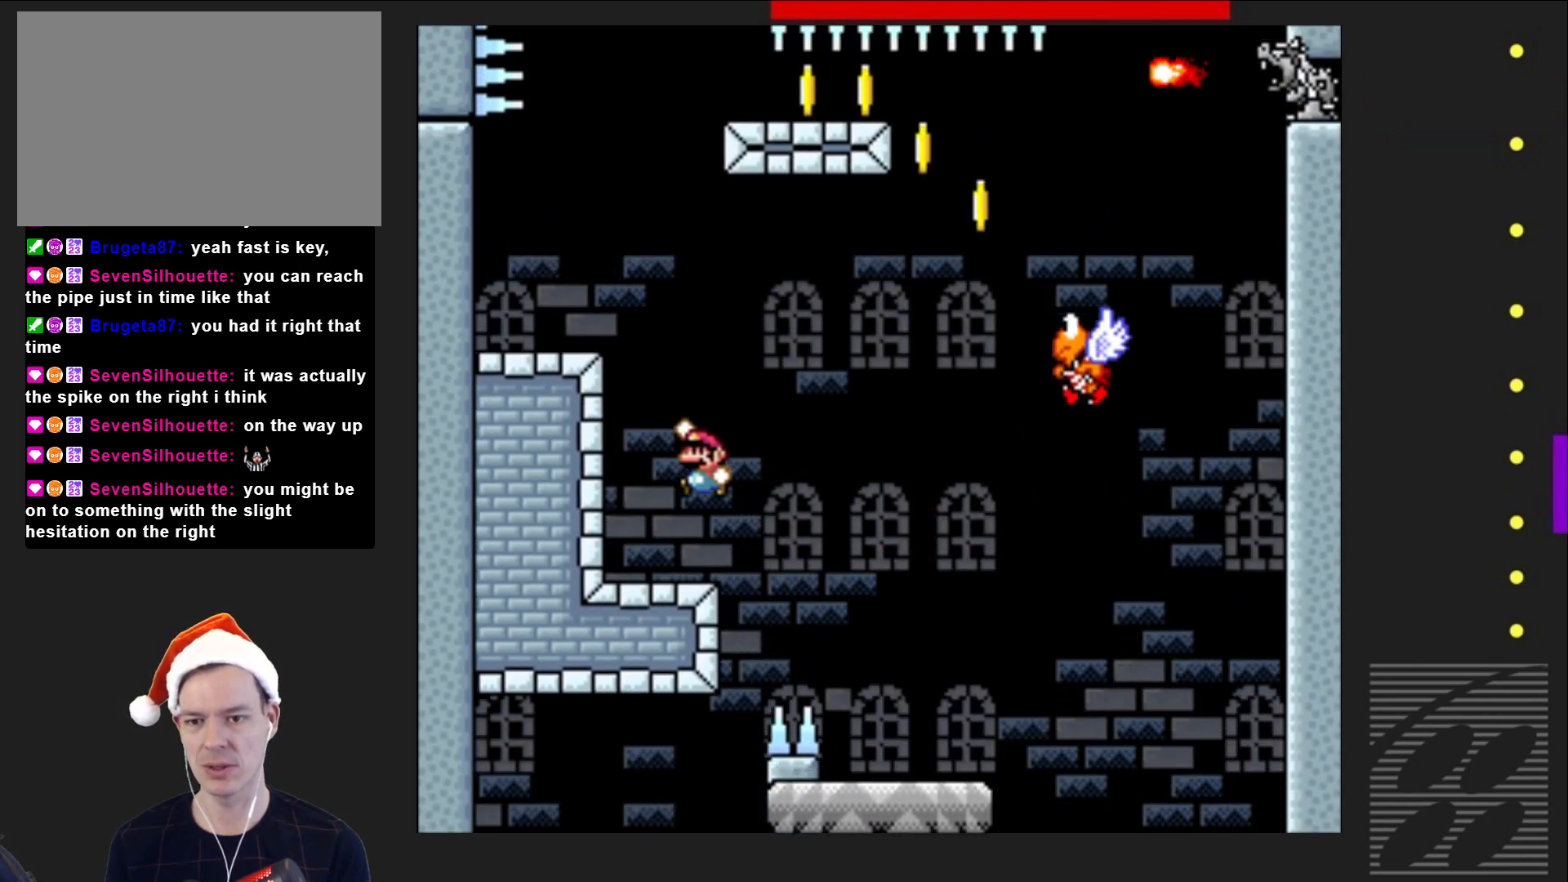
{"buttons": ["CROSS", "SQUARE", "DPAD_LEFT"], "events": [[200, "CROSS", "down"]]}
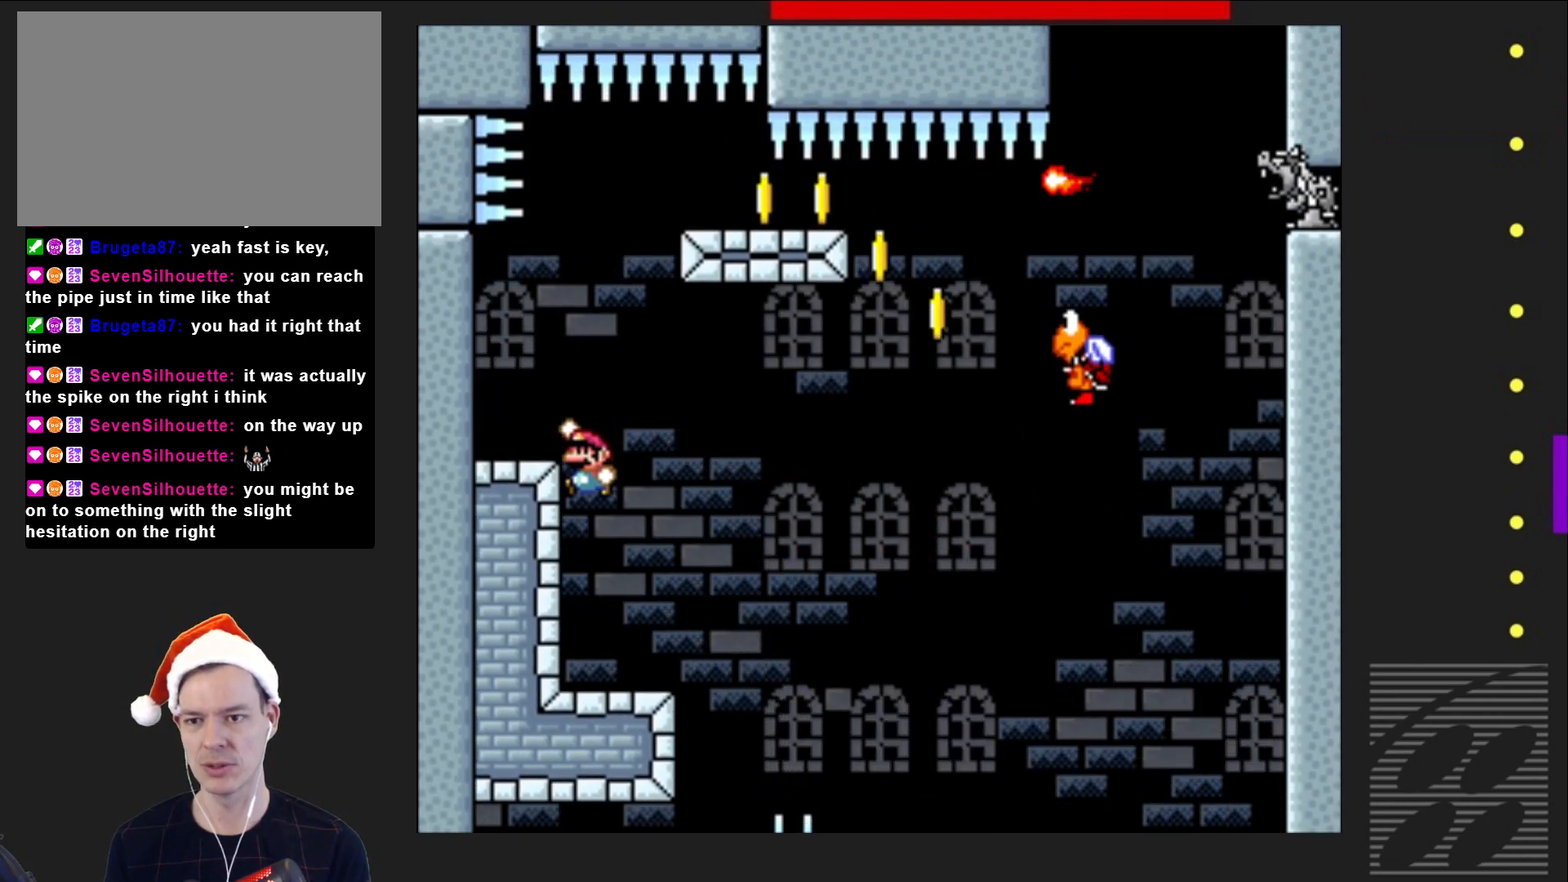
{"buttons": ["CROSS", "SQUARE", "DPAD_RIGHT"], "events": [[100, "CROSS", "up"], [333, "DPAD_UP", "down"], [350, "CROSS", "down"], [350, "DPAD_LEFT", "up"], [367, "DPAD_RIGHT", "down"], [367, "DPAD_UP", "up"]]}
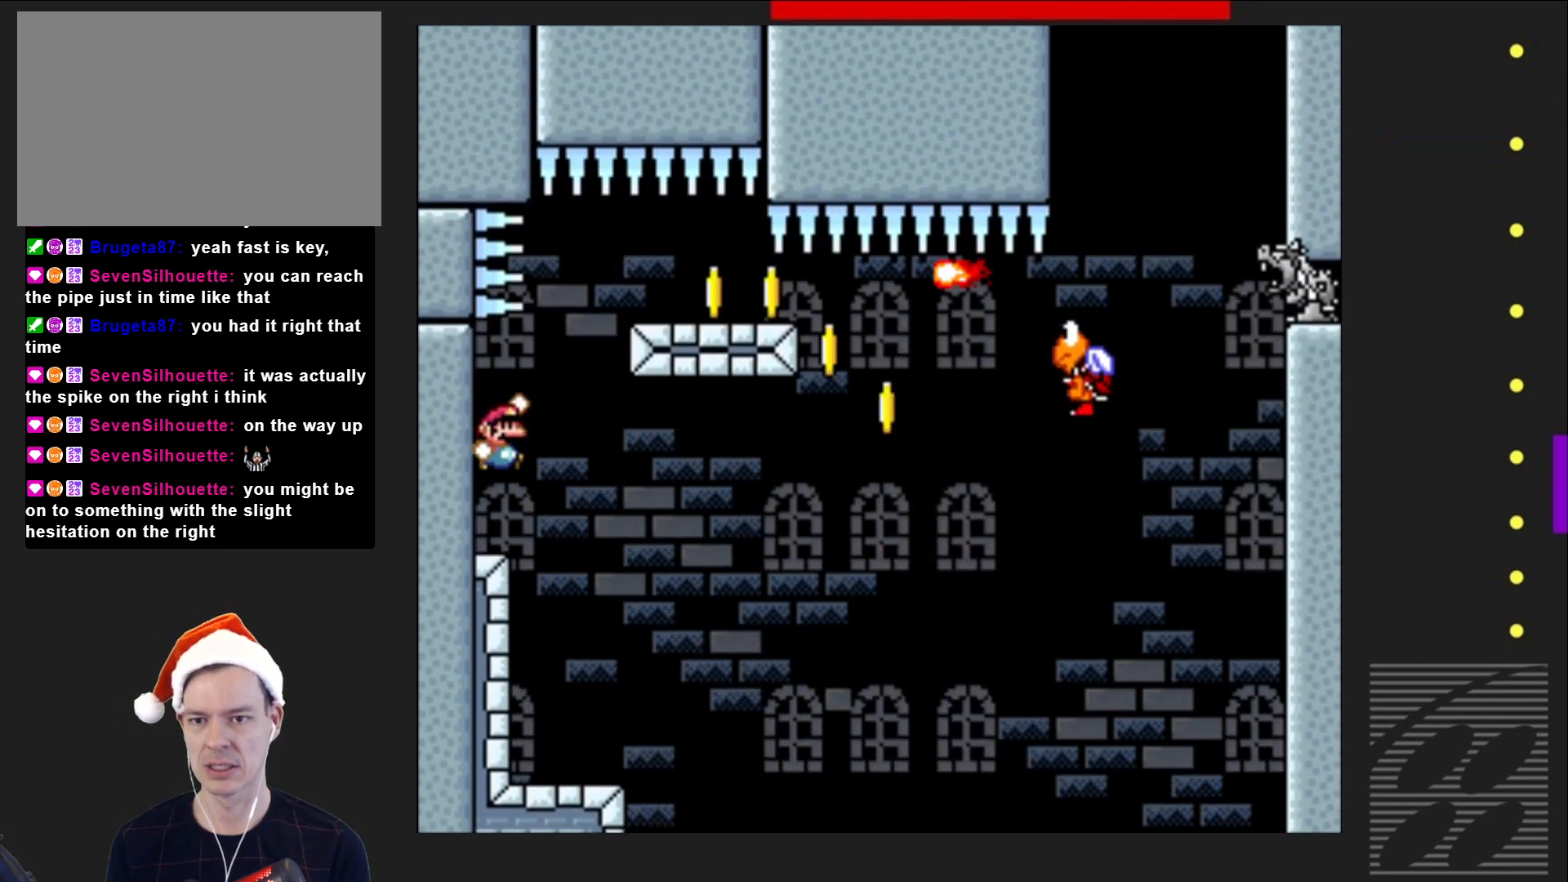
{"buttons": ["SQUARE", "DPAD_RIGHT"], "events": [[400, "CROSS", "up"]]}
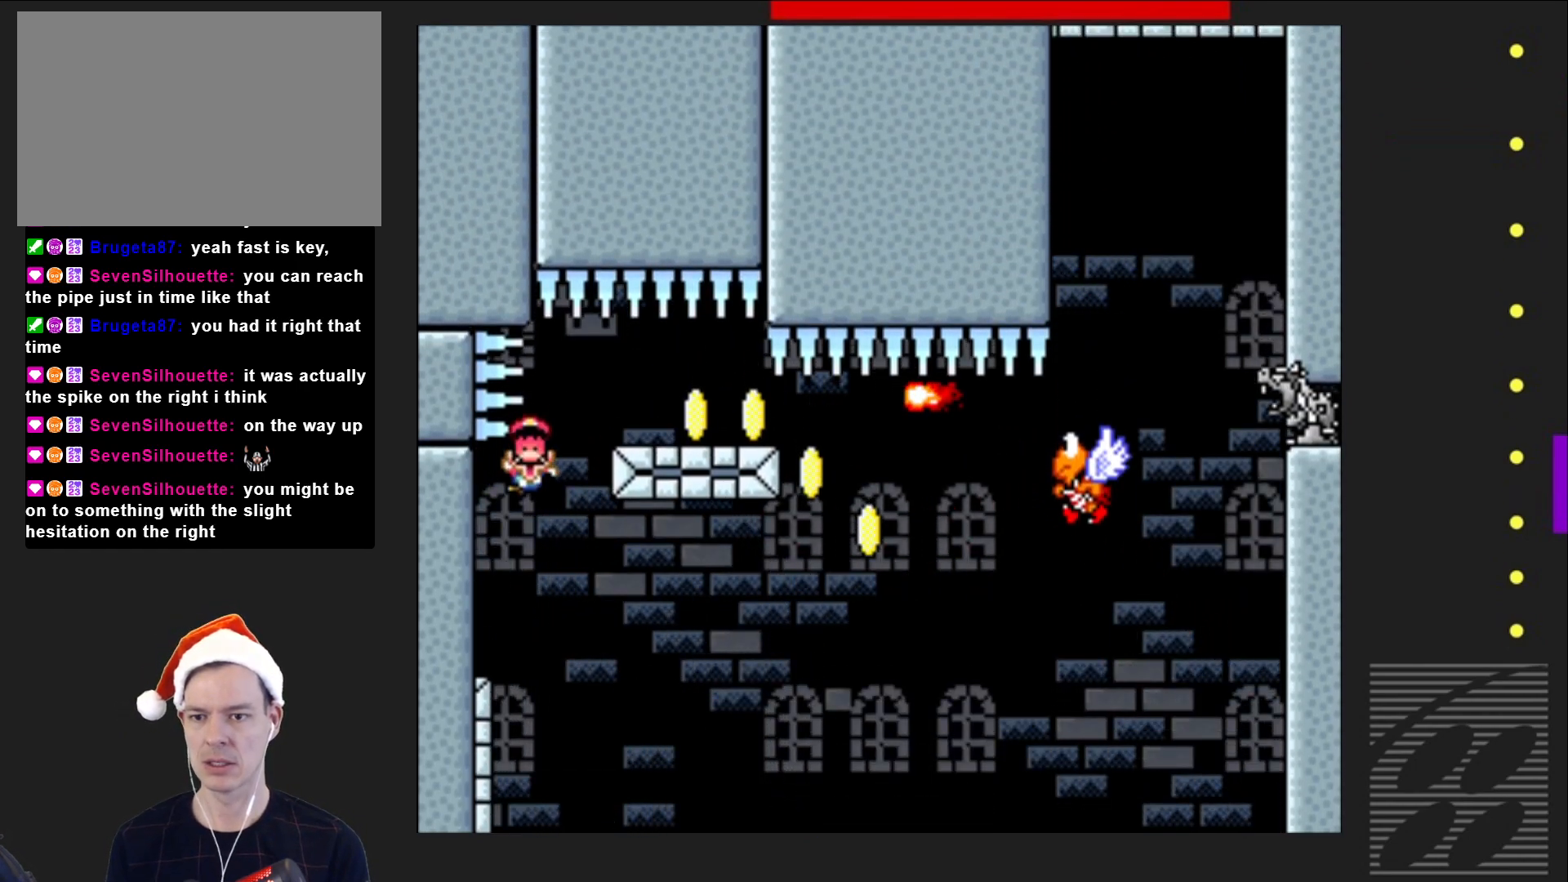
{"buttons": [], "events": [[33, "DPAD_RIGHT", "up"], [33, "SQUARE", "up"], [100, "CROSS", "down"], [233, "CROSS", "up"], [317, "CROSS", "down"], [417, "CROSS", "up"]]}
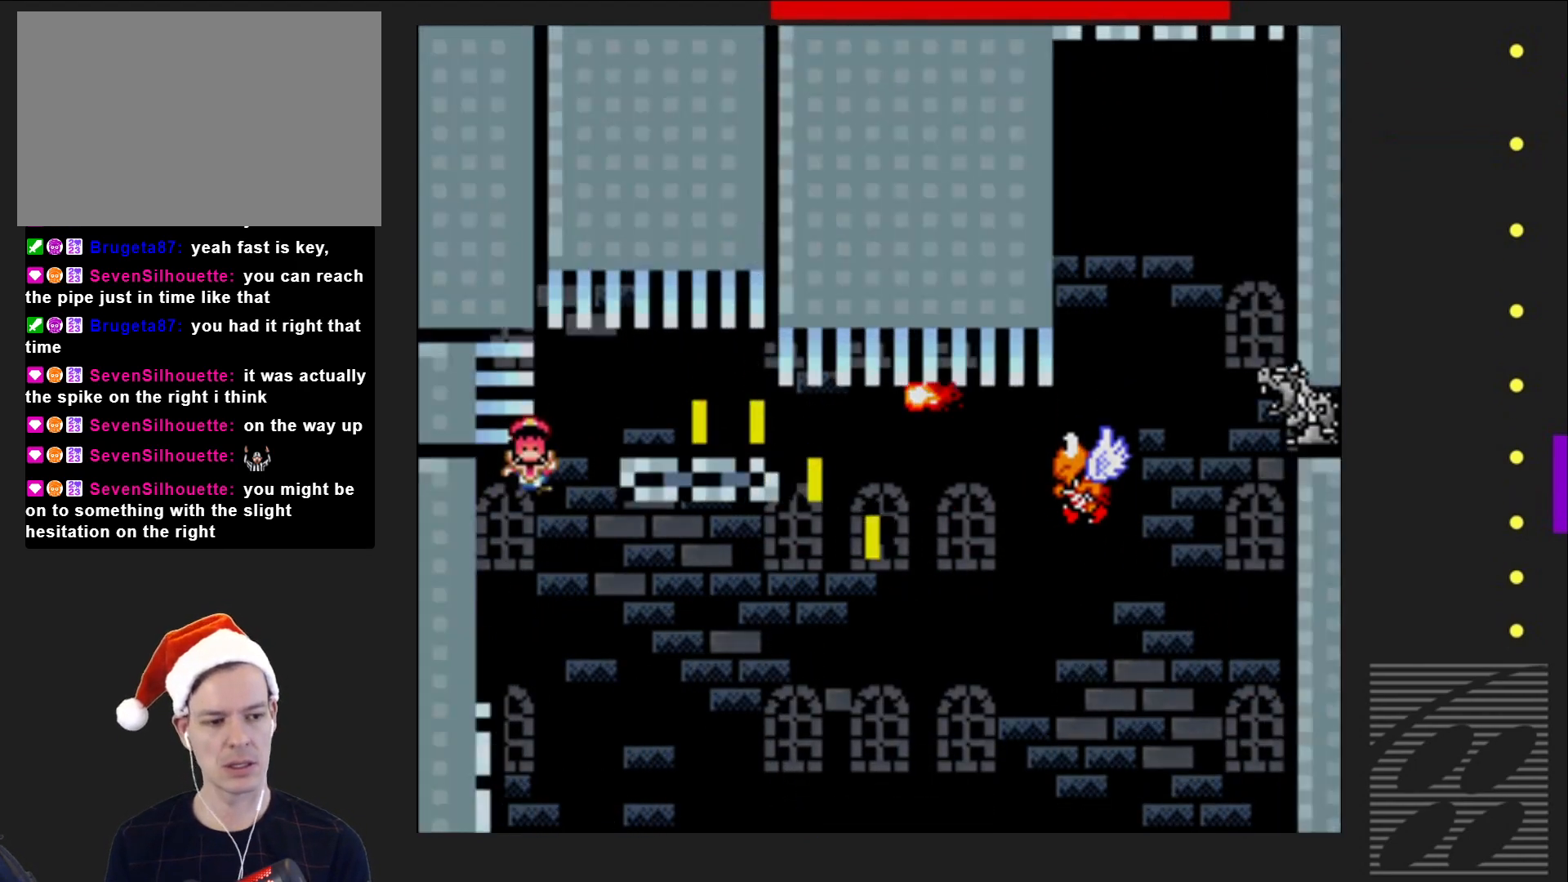
{"buttons": ["SQUARE"], "events": [[17, "CROSS", "down"], [100, "CROSS", "up"], [167, "CROSS", "down"], [300, "CROSS", "up"], [400, "SQUARE", "down"]]}
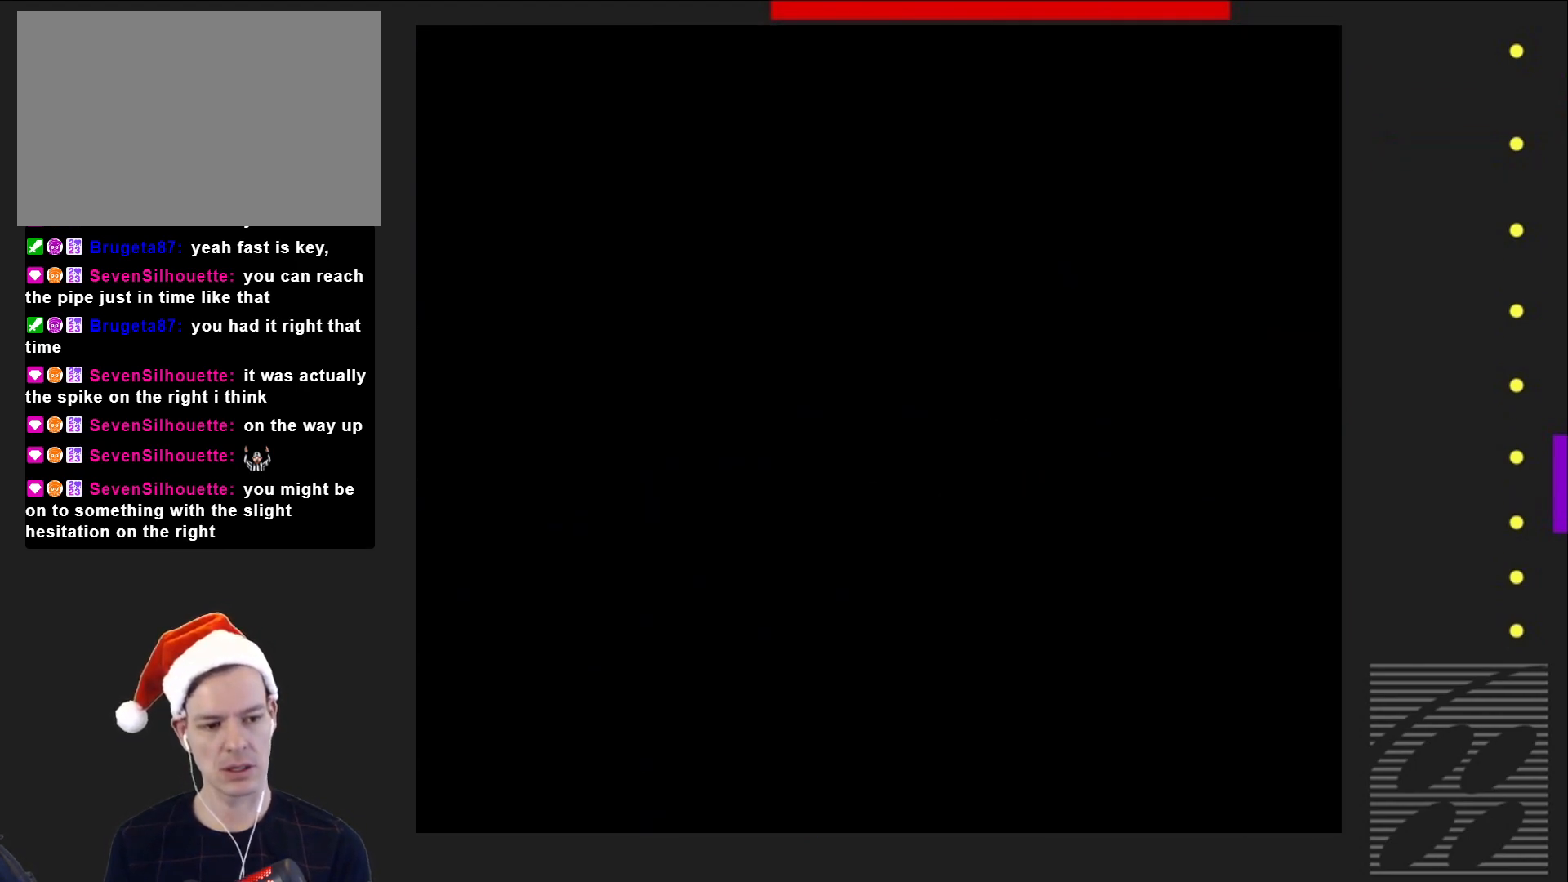
{"buttons": ["SQUARE", "DPAD_LEFT"], "events": [[333, "DPAD_LEFT", "down"]]}
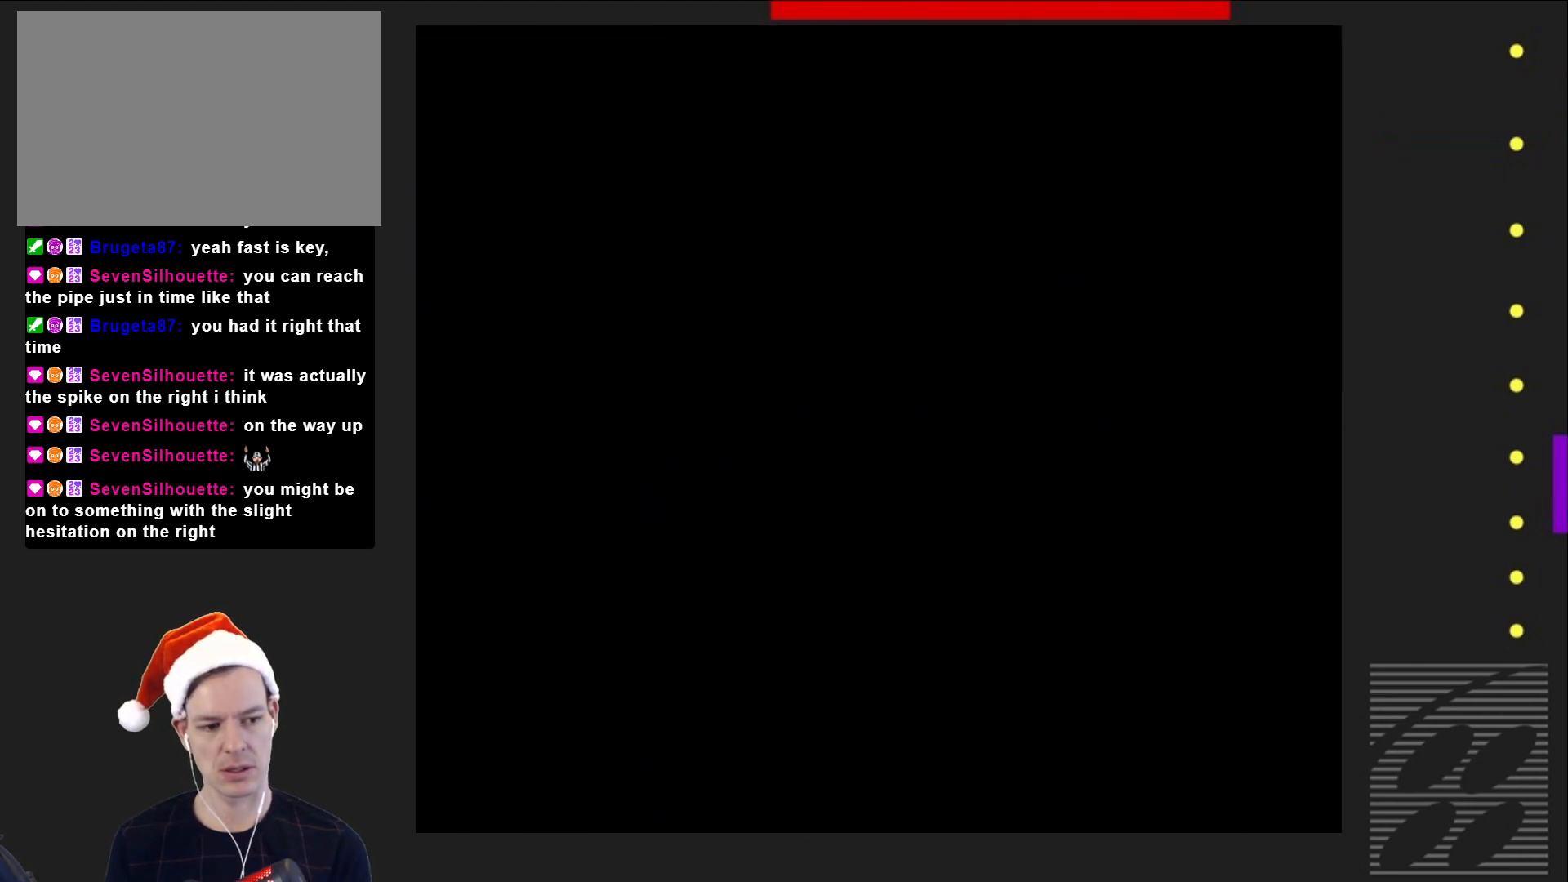
{"buttons": ["SQUARE", "DPAD_LEFT"], "events": []}
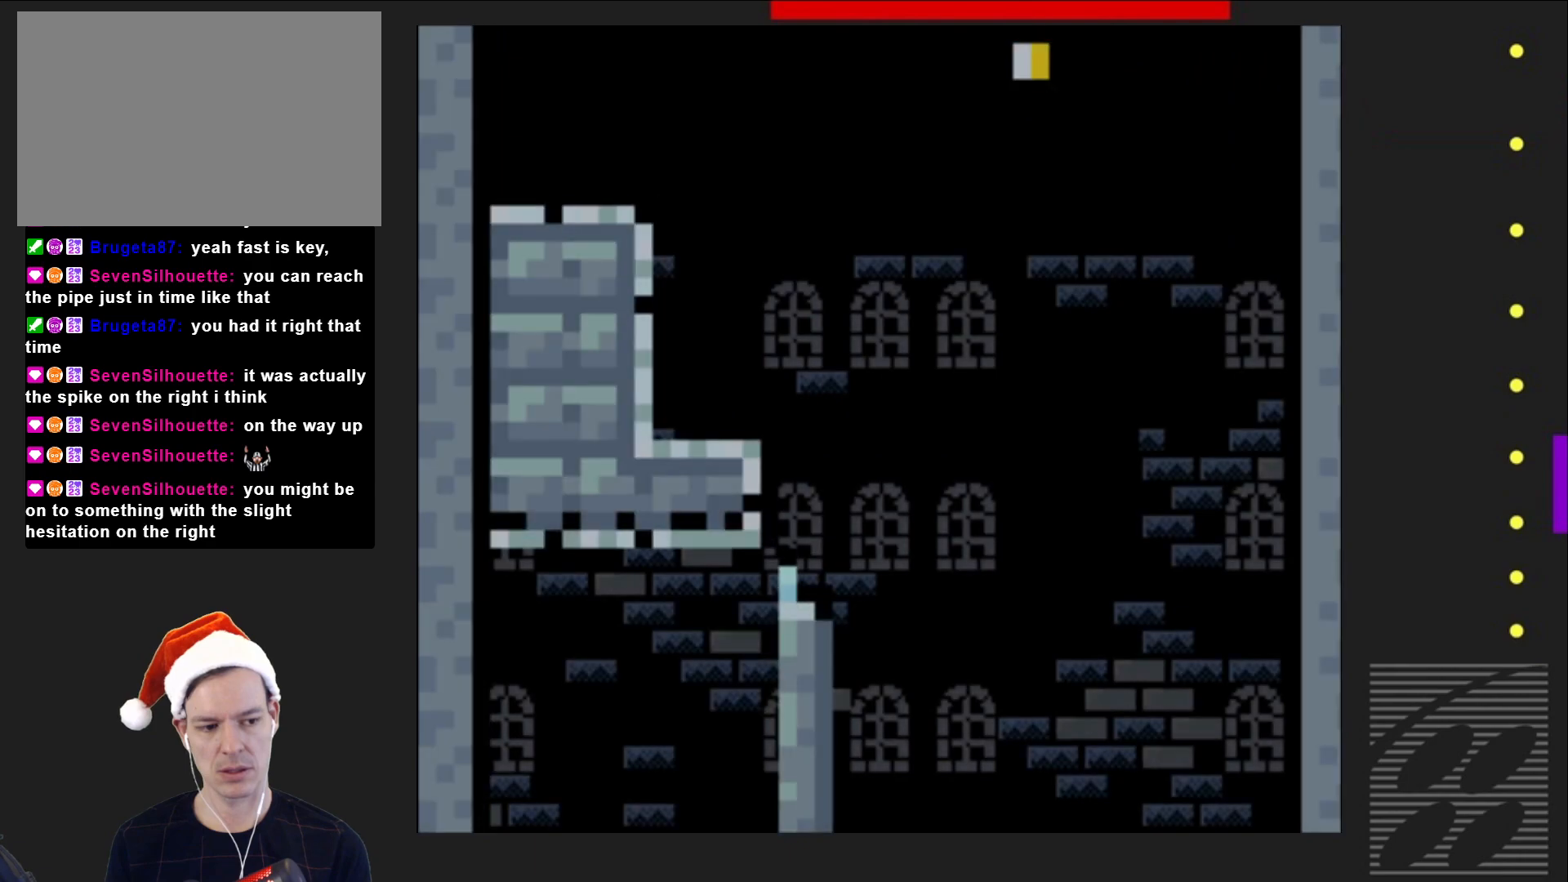
{"buttons": ["SQUARE", "DPAD_LEFT"], "events": [[433, "R2", "down"], [483, "R2", "up"]]}
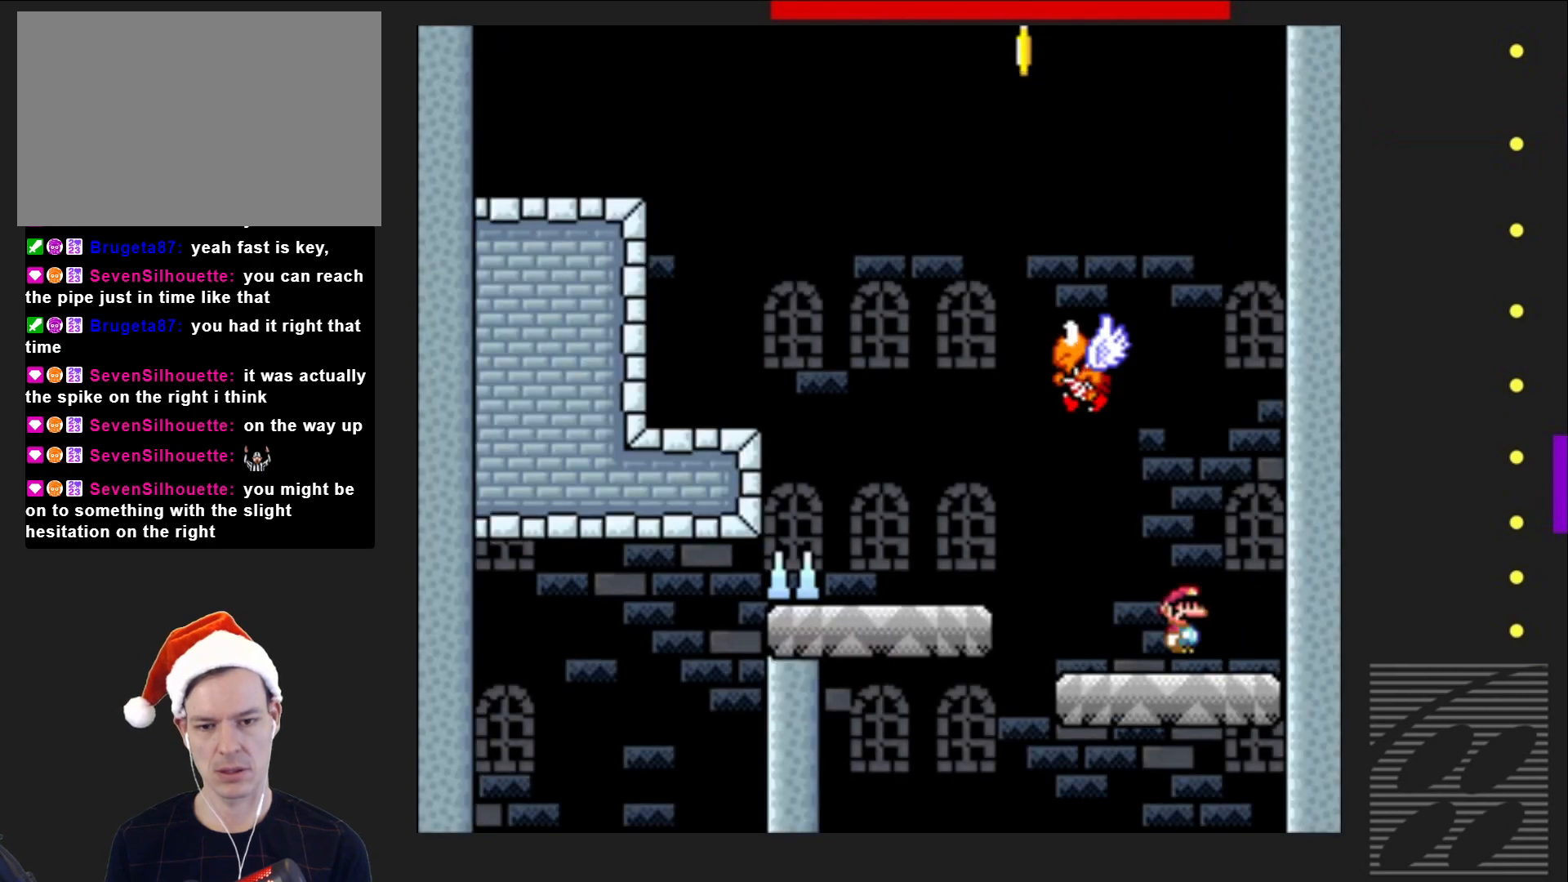
{"buttons": ["CROSS", "SQUARE", "DPAD_LEFT"], "events": [[417, "CROSS", "down"]]}
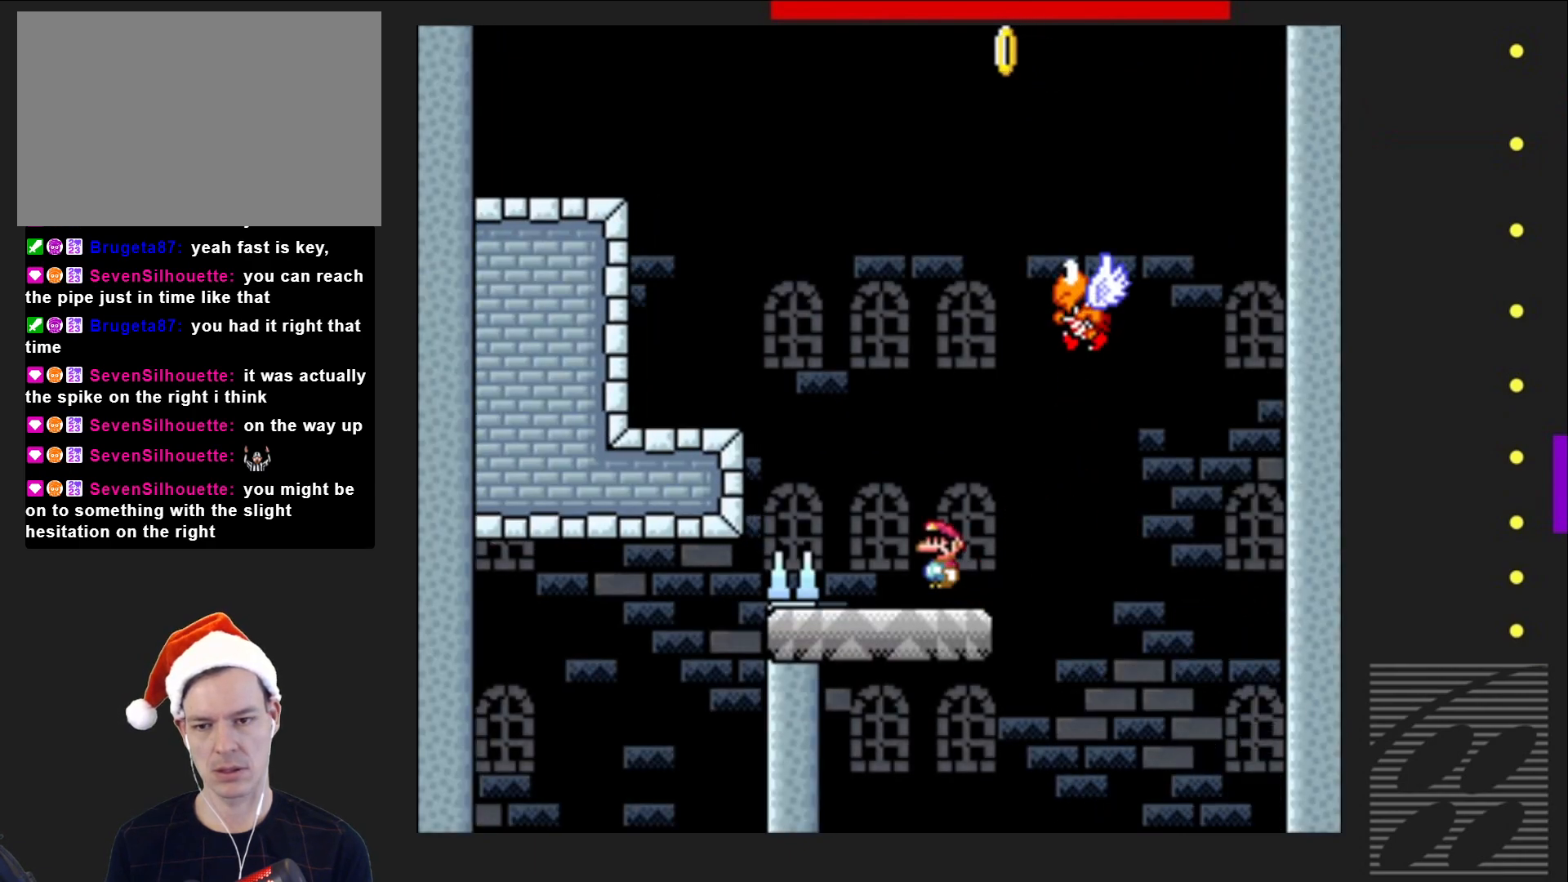
{"buttons": ["SQUARE", "DPAD_LEFT"], "events": [[167, "CROSS", "up"]]}
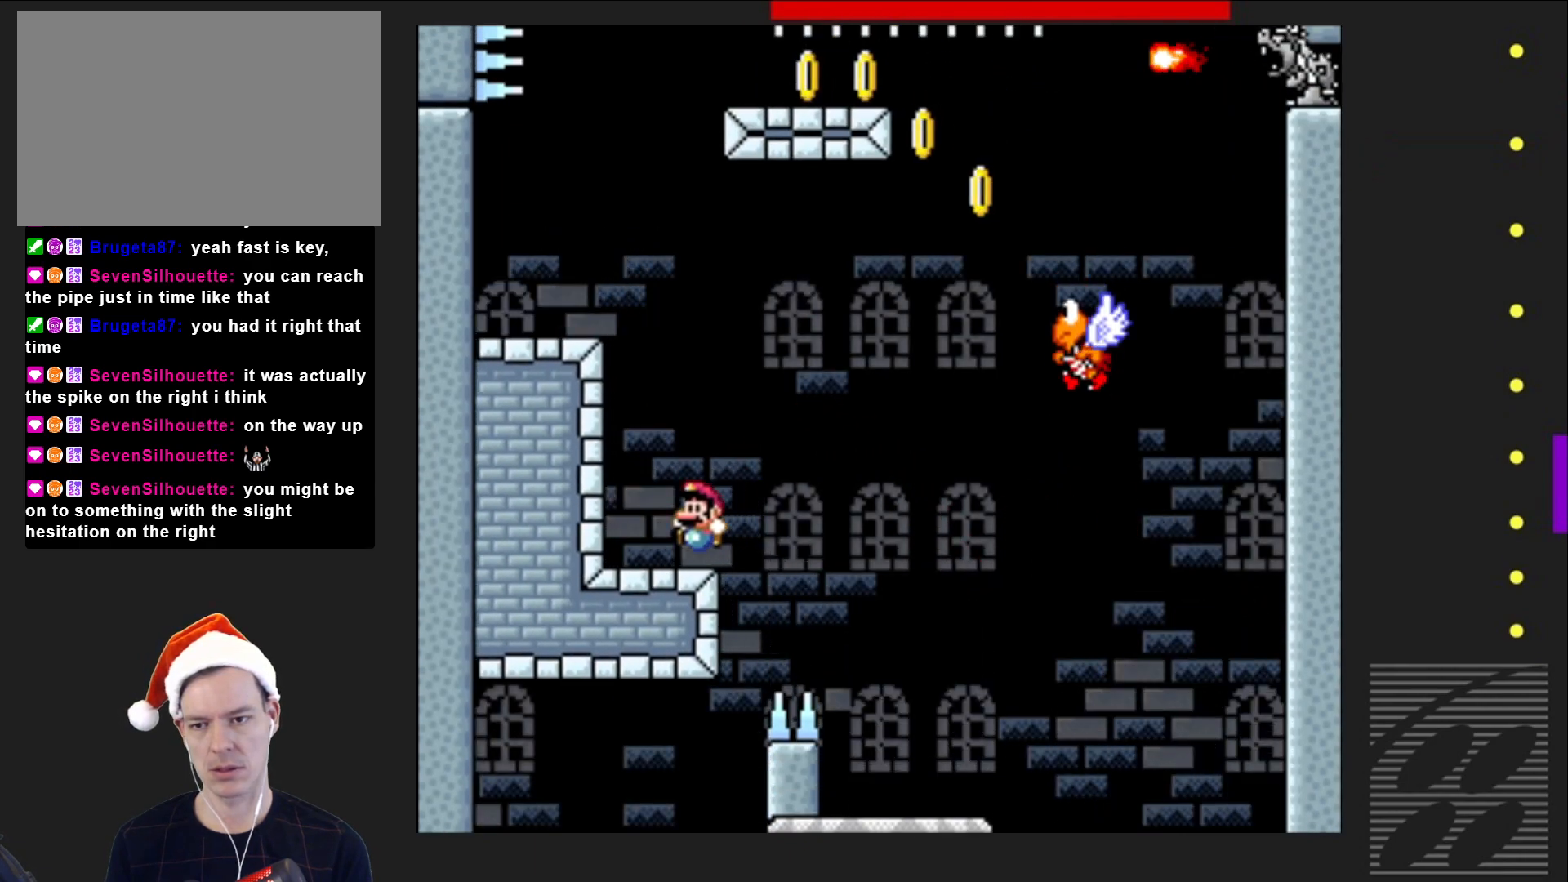
{"buttons": ["SQUARE", "DPAD_LEFT"], "events": [[17, "CROSS", "down"], [350, "CROSS", "up"]]}
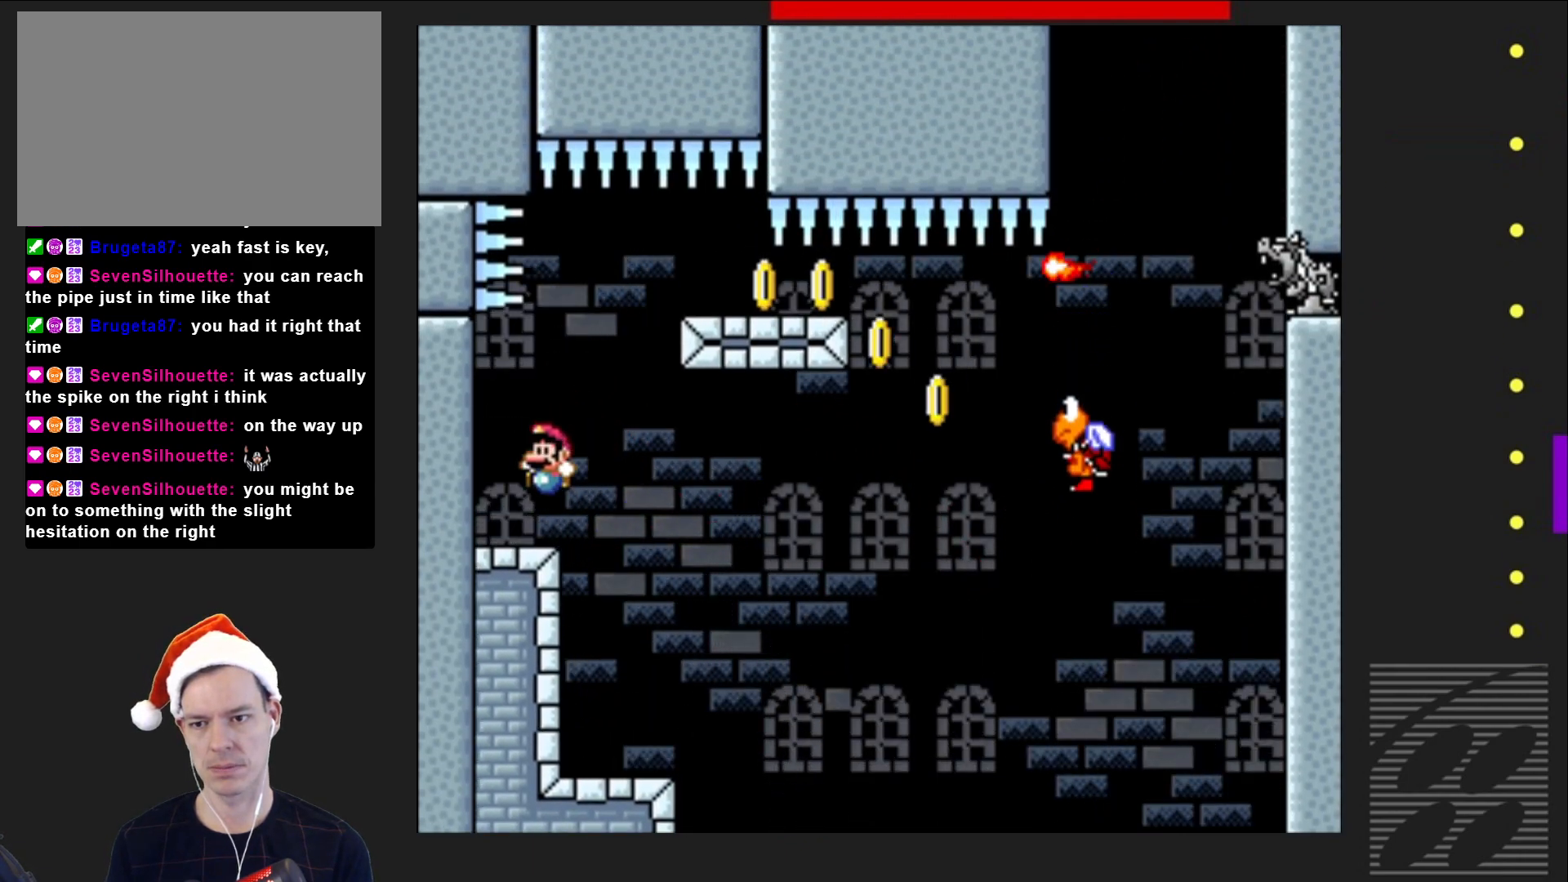
{"buttons": ["CROSS", "SQUARE", "DPAD_RIGHT"], "events": [[67, "DPAD_LEFT", "up"], [67, "DPAD_RIGHT", "down"], [217, "CROSS", "down"]]}
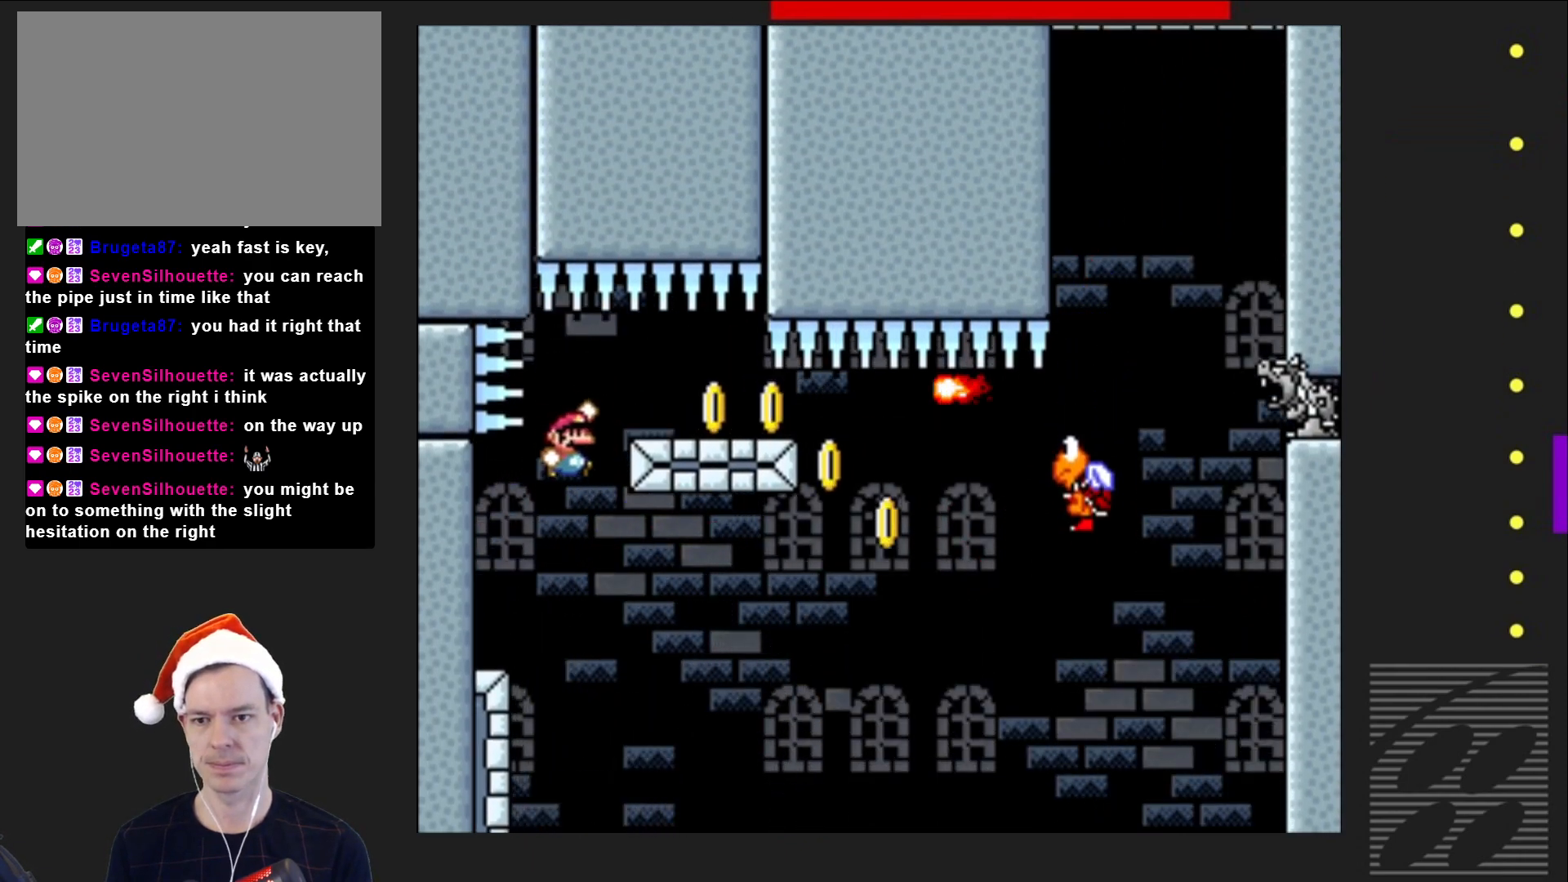
{"buttons": ["SQUARE", "DPAD_RIGHT"], "events": [[17, "CROSS", "up"]]}
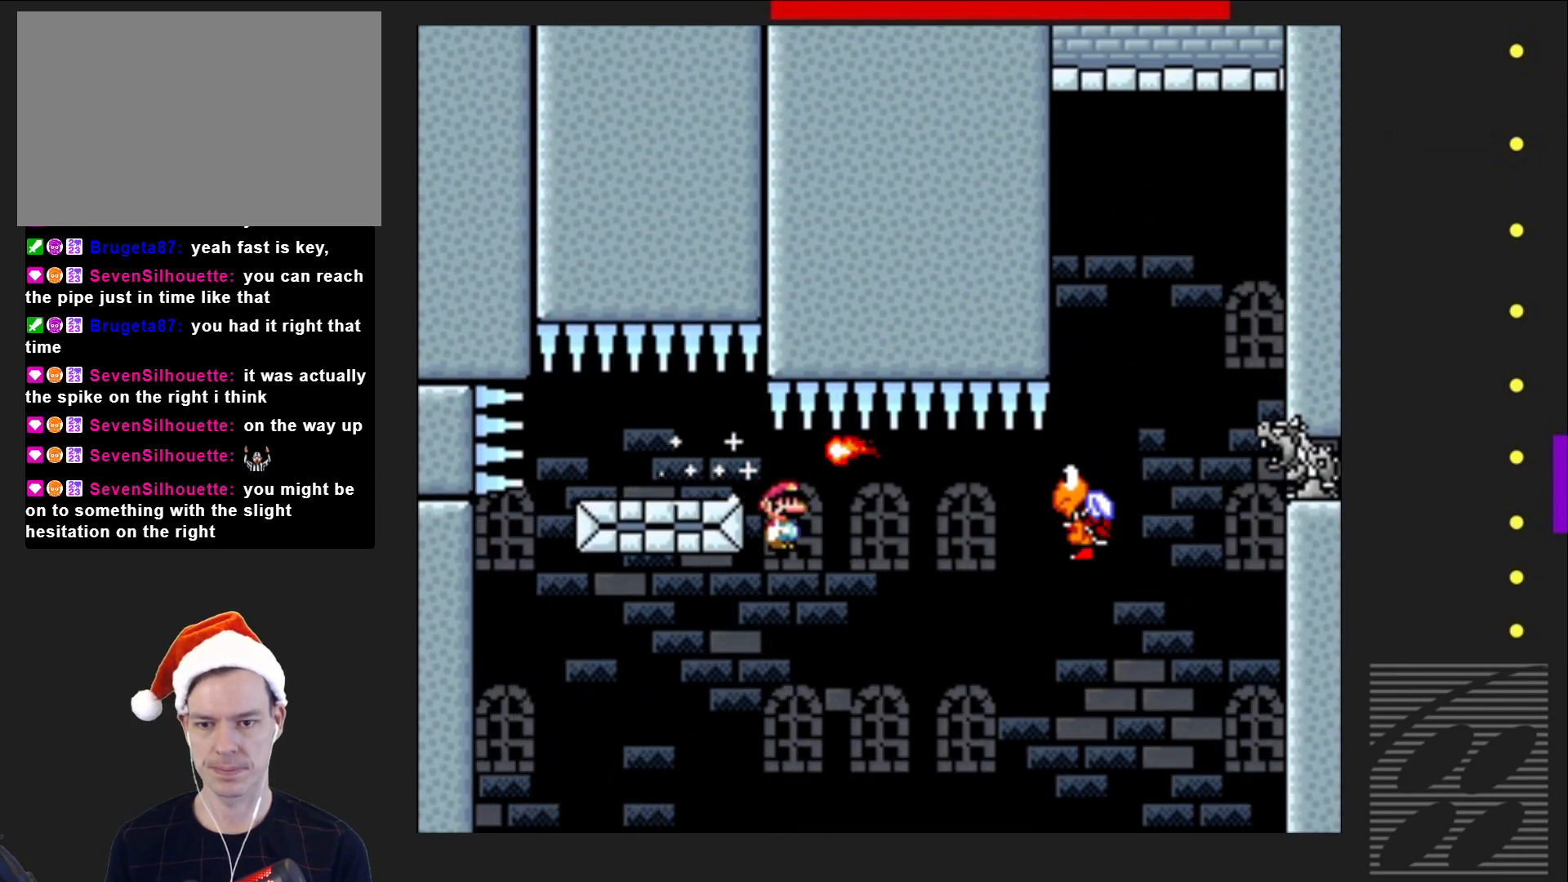
{"buttons": ["SQUARE", "DPAD_RIGHT"], "events": []}
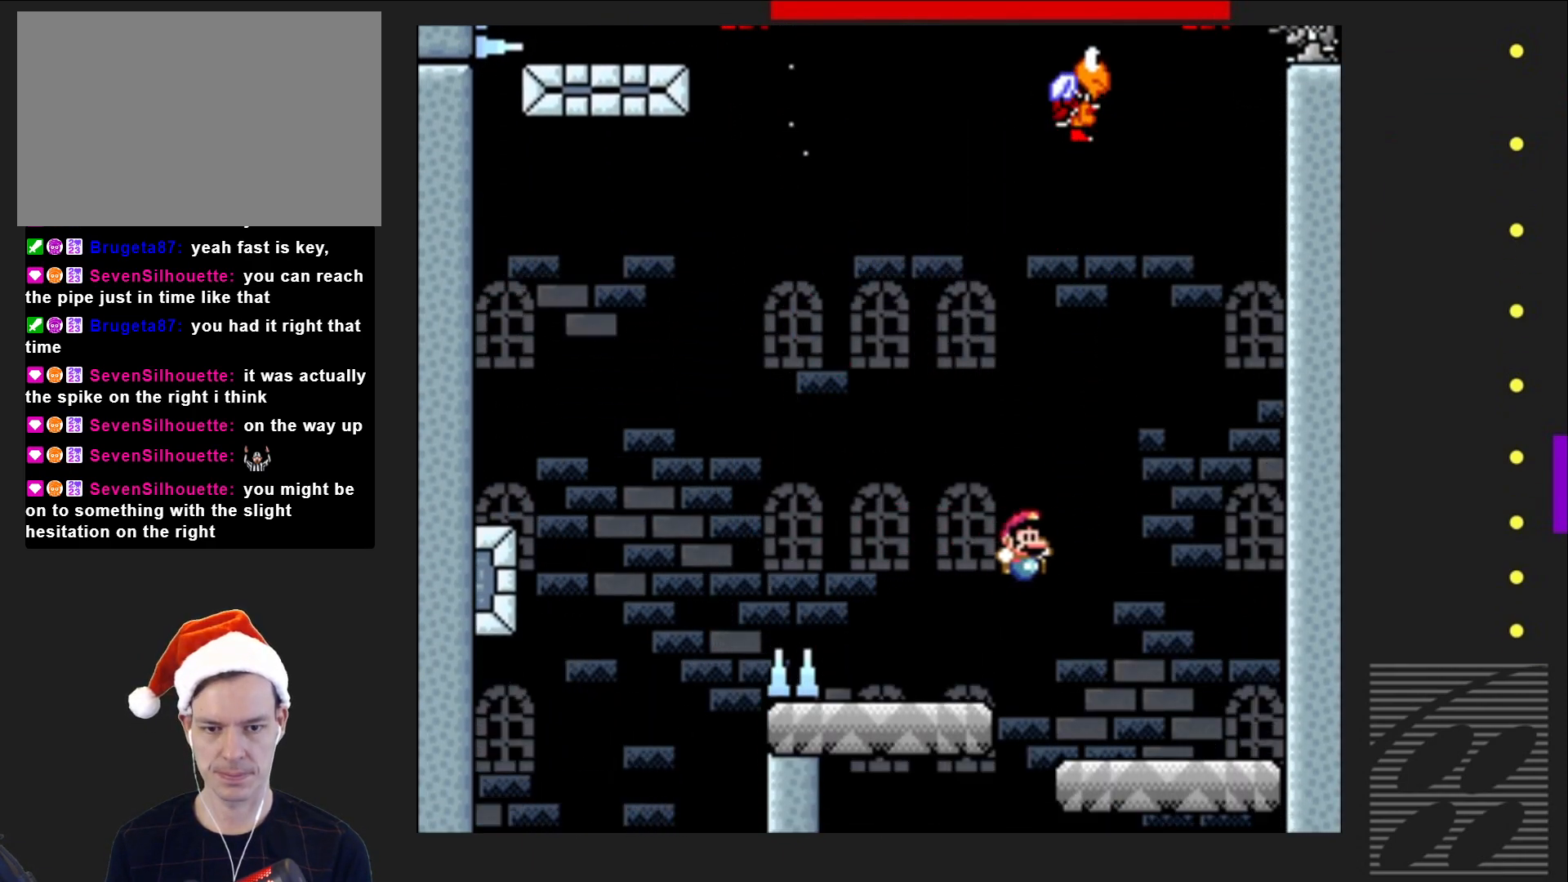
{"buttons": ["CROSS", "SQUARE", "DPAD_LEFT"], "events": [[33, "DPAD_RIGHT", "up"], [117, "DPAD_LEFT", "down"], [250, "CROSS", "down"]]}
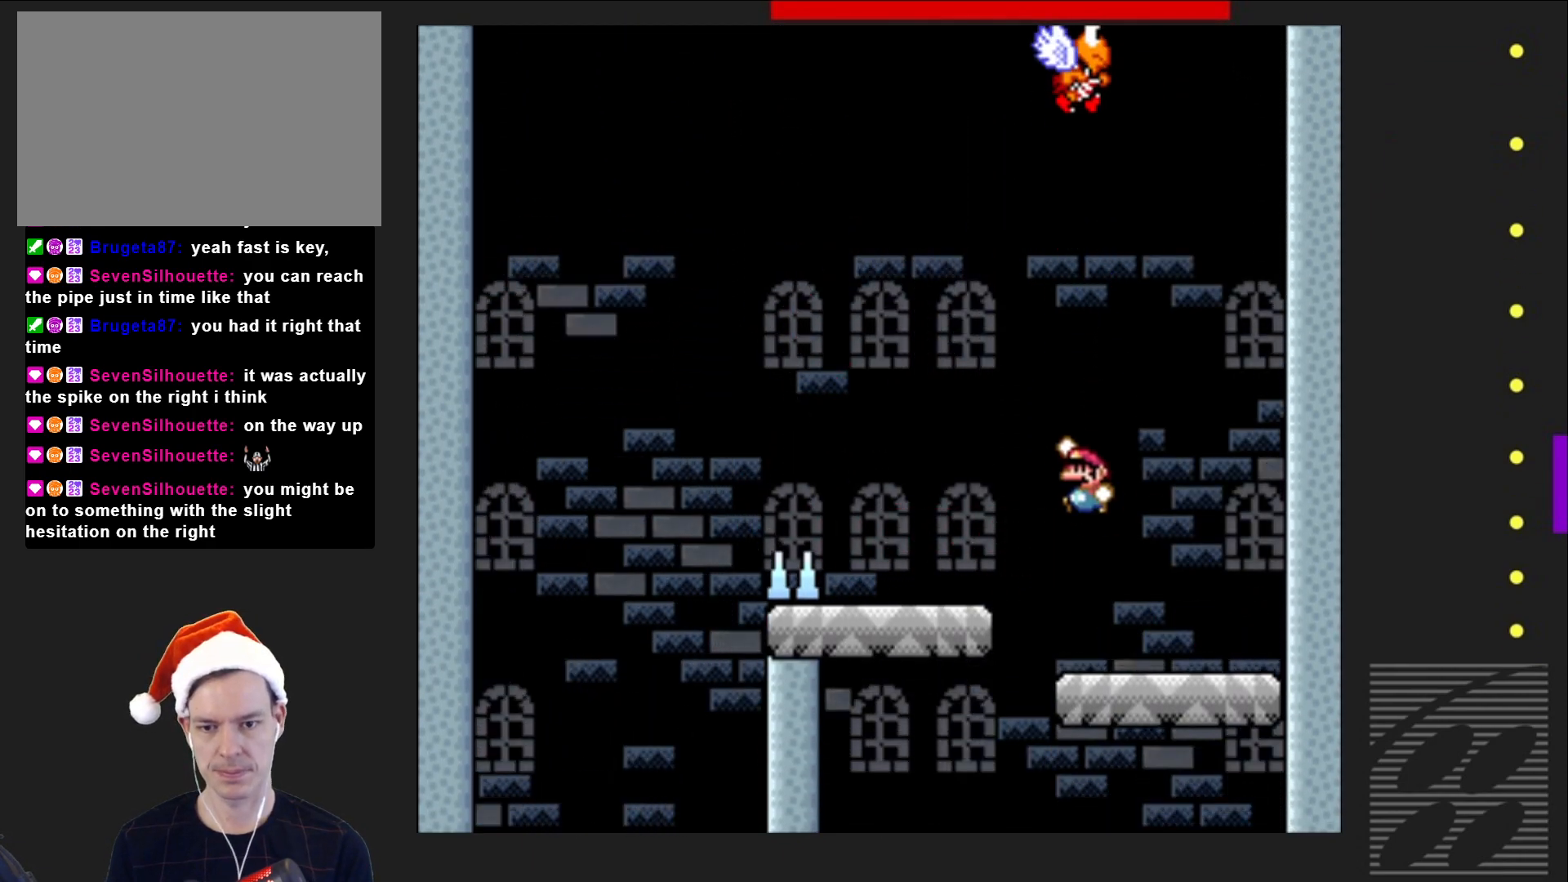
{"buttons": ["SQUARE", "DPAD_RIGHT"], "events": [[250, "DPAD_LEFT", "up"], [283, "CROSS", "up"], [350, "DPAD_RIGHT", "down"]]}
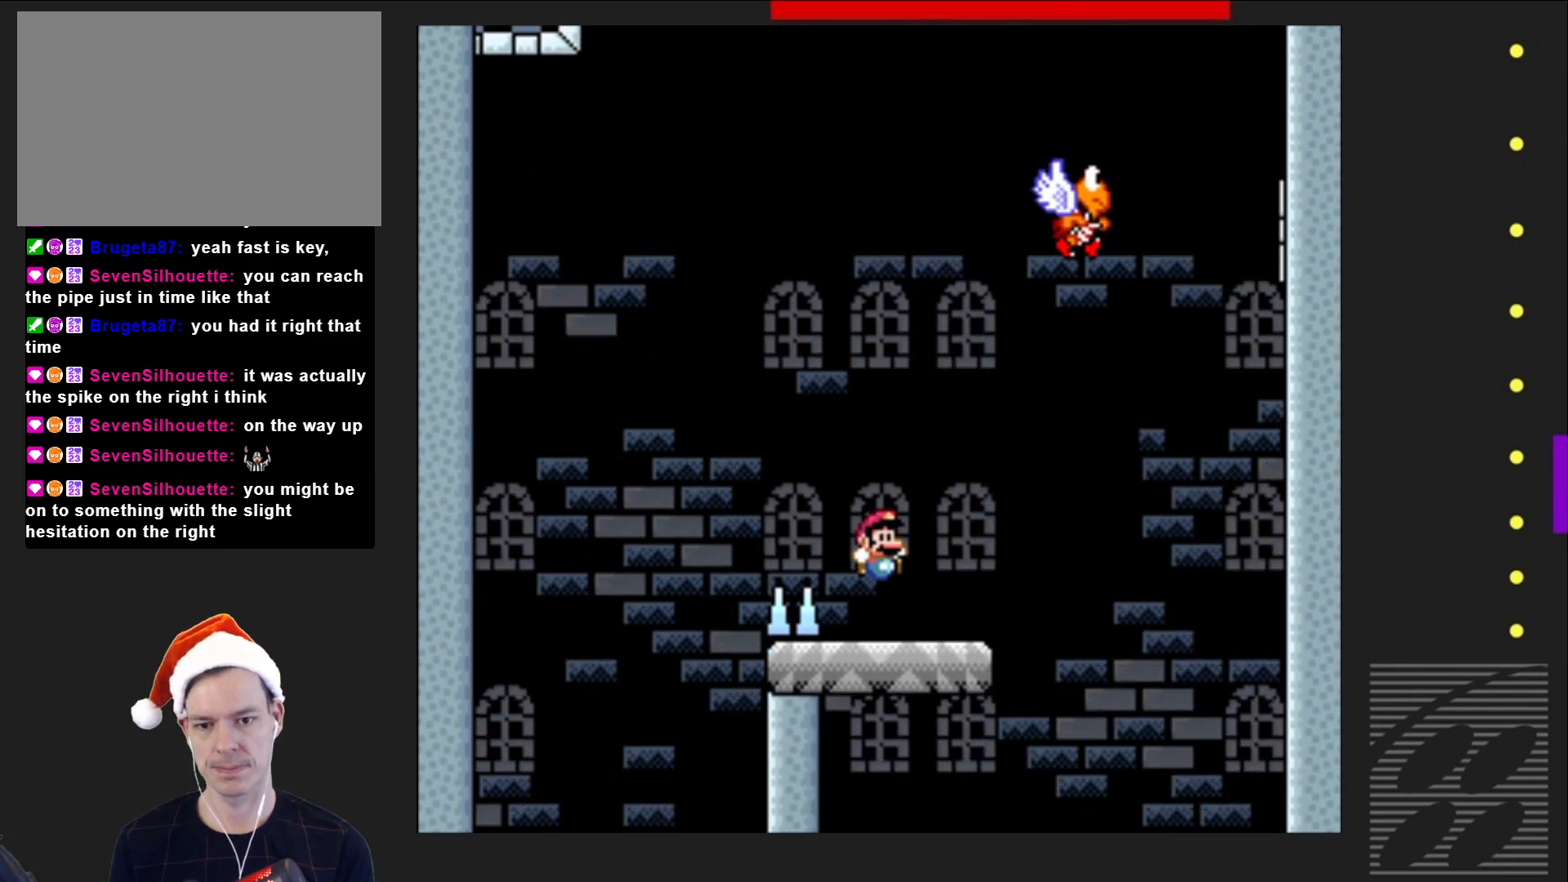
{"buttons": ["CROSS", "SQUARE", "DPAD_UP"], "events": [[250, "CROSS", "down"], [333, "DPAD_RIGHT", "up"], [367, "DPAD_LEFT", "down"], [500, "DPAD_LEFT", "up"], [500, "DPAD_UP", "down"]]}